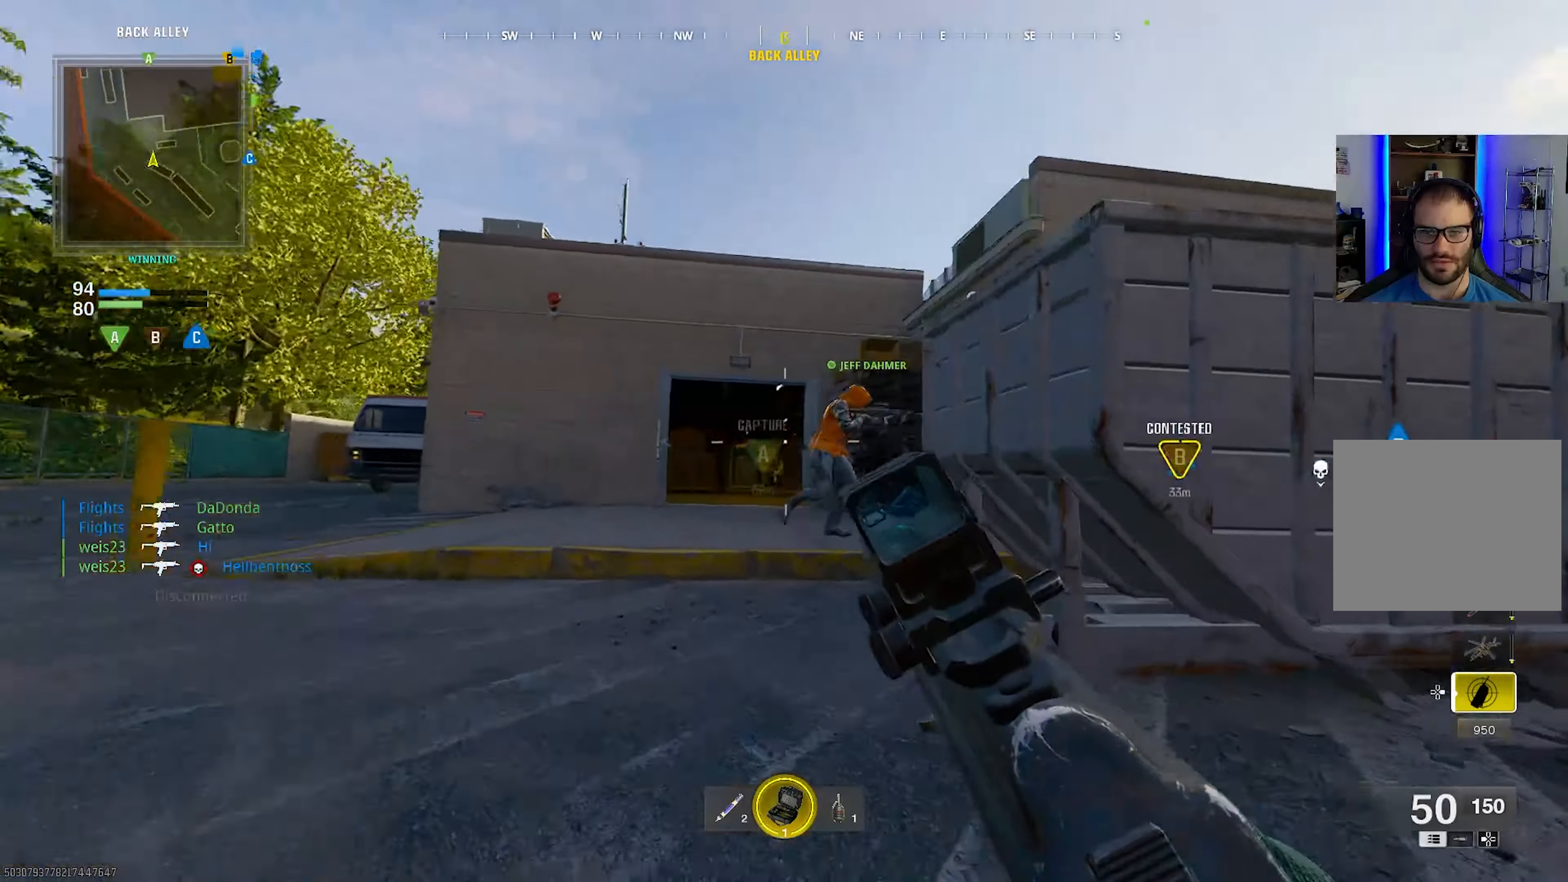
Gameplay with a controller (PlayStation layout); each line is a JSON object with the inputs held at the frame after it. "events" lists button and stick changes between this image and that frame as [ms after this image, input, new state], when the widget could be followed in between.
{"buttons": ["L1", "R1"], "left_stick": "up-left", "right_stick": "center", "events": [[33, "right_stick", "right"], [100, "left_stick", "up-left"], [200, "right_stick", "center"], [217, "R1", "down"], [267, "L1", "down"], [283, "right_stick", "left"], [450, "right_stick", "center"]]}
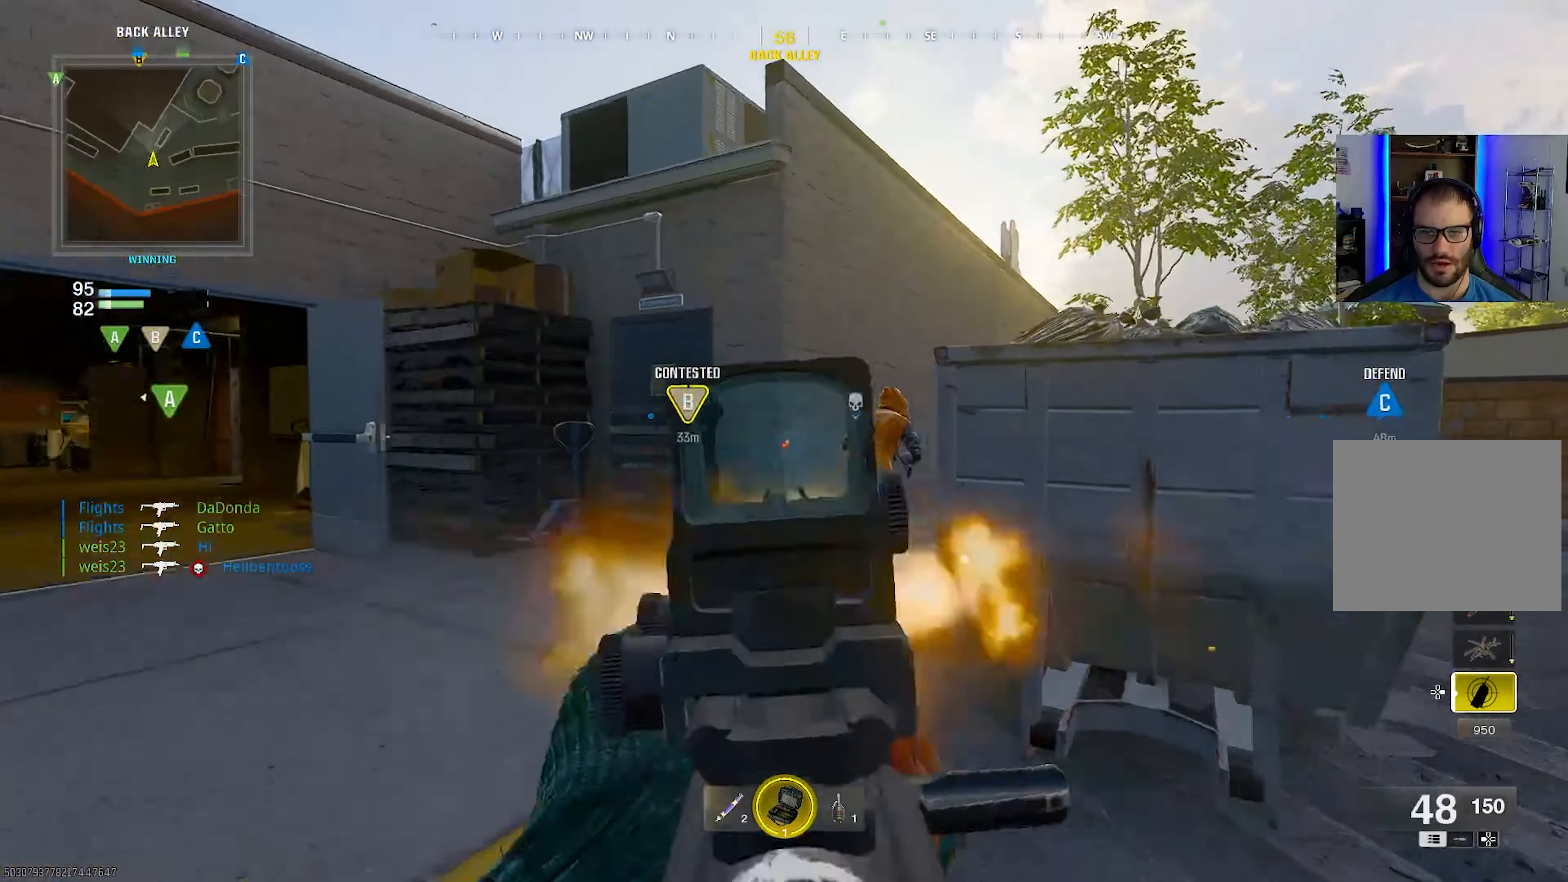
{"buttons": ["L1", "R1"], "left_stick": "up-left", "right_stick": "down-right", "events": [[33, "left_stick", "up-right"], [33, "right_stick", "right"], [167, "left_stick", "up"], [233, "right_stick", "center"], [400, "left_stick", "up-left"], [450, "right_stick", "down-right"]]}
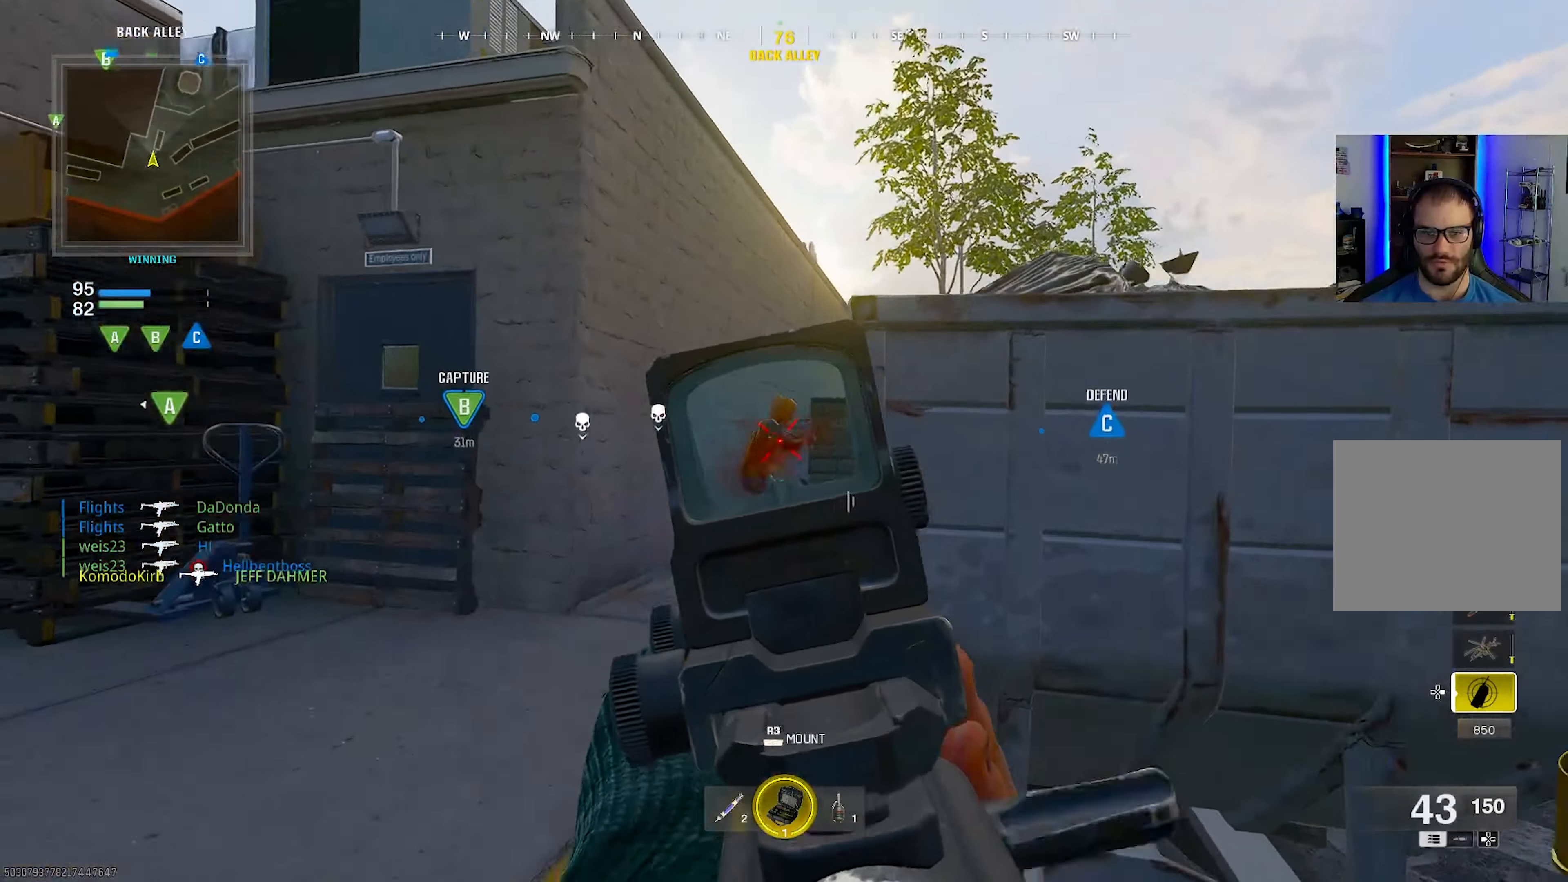
{"buttons": [], "left_stick": "up", "right_stick": "right", "events": [[50, "L1", "up"], [67, "R1", "up"], [100, "right_stick", "center"], [250, "left_stick", "up"], [400, "L3", "down"], [500, "L3", "up"], [500, "right_stick", "right"]]}
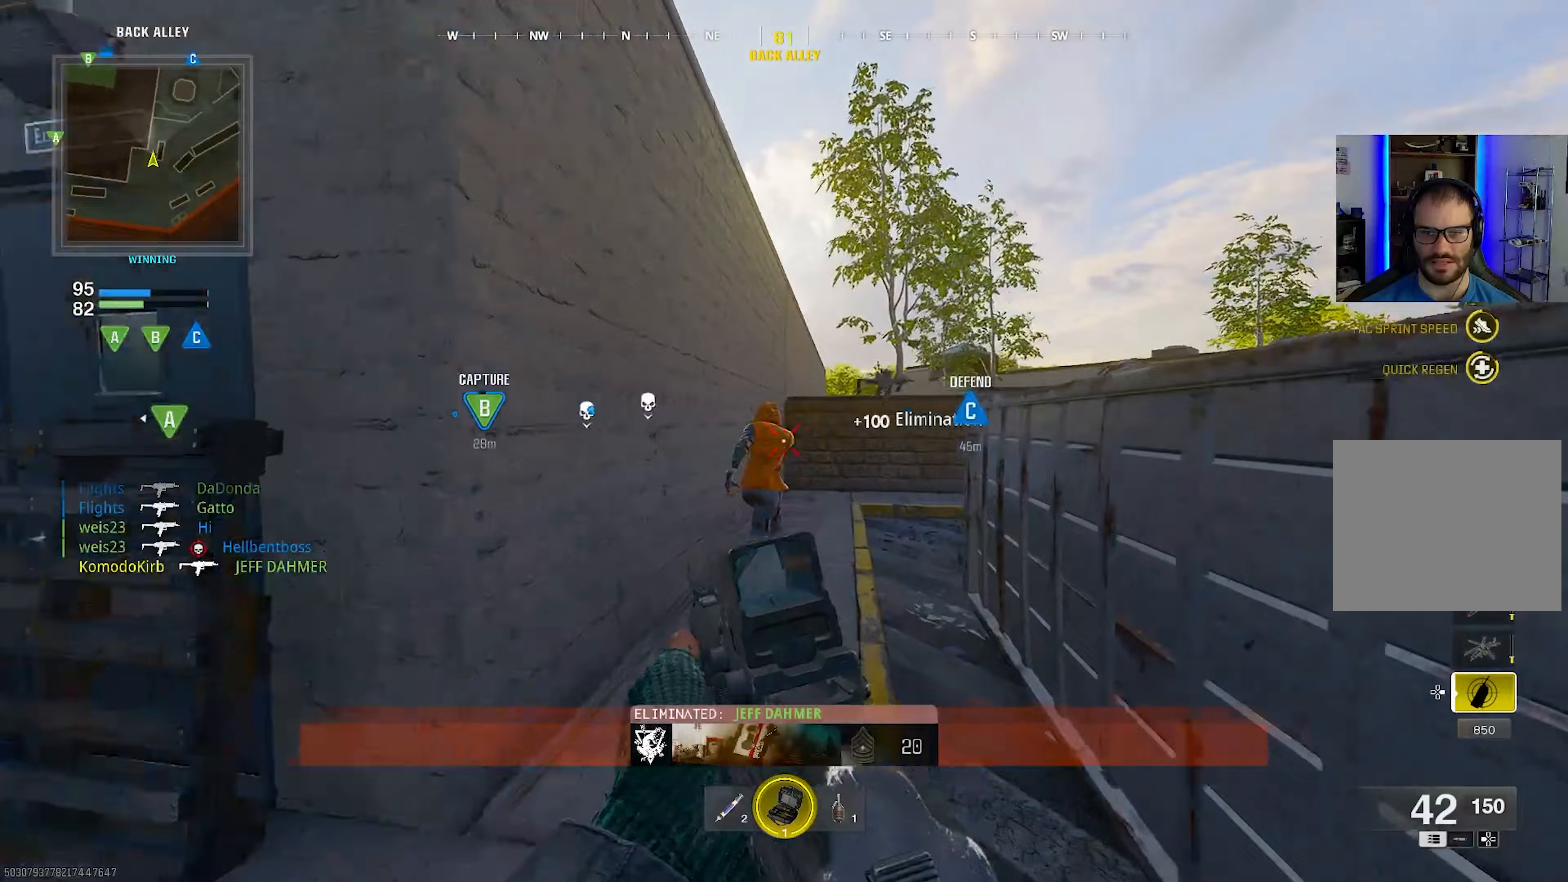
{"buttons": [], "left_stick": "center", "right_stick": "center", "events": [[67, "right_stick", "center"], [83, "L3", "down"], [167, "L3", "up"], [267, "L3", "down"], [333, "L3", "up"], [450, "left_stick", "center"]]}
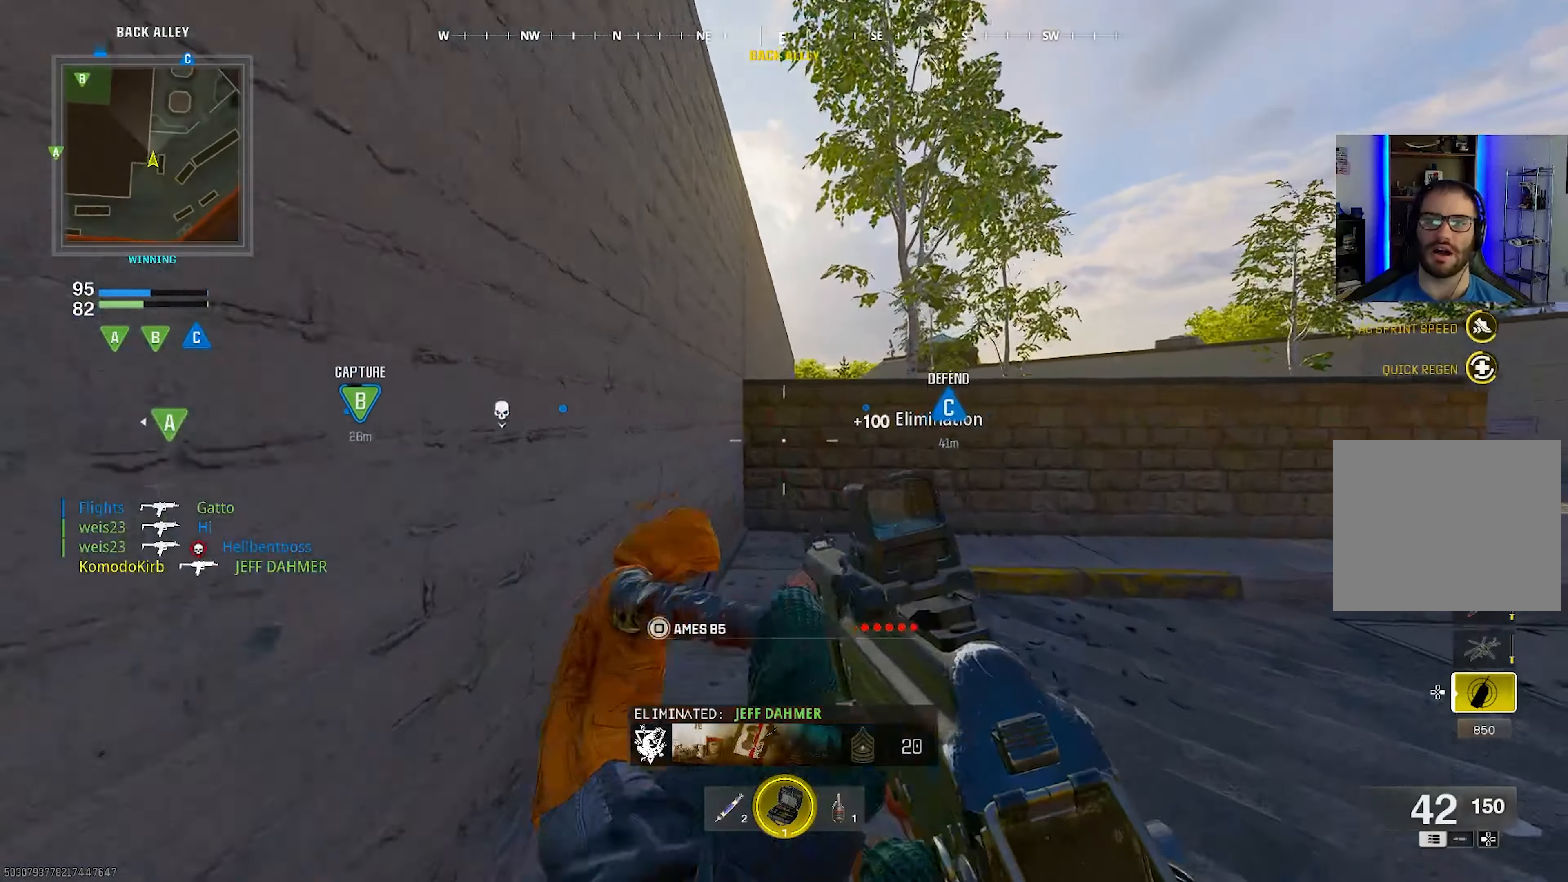
{"buttons": [], "left_stick": "up-right", "right_stick": "left", "events": [[183, "left_stick", "up-right"], [400, "right_stick", "left"]]}
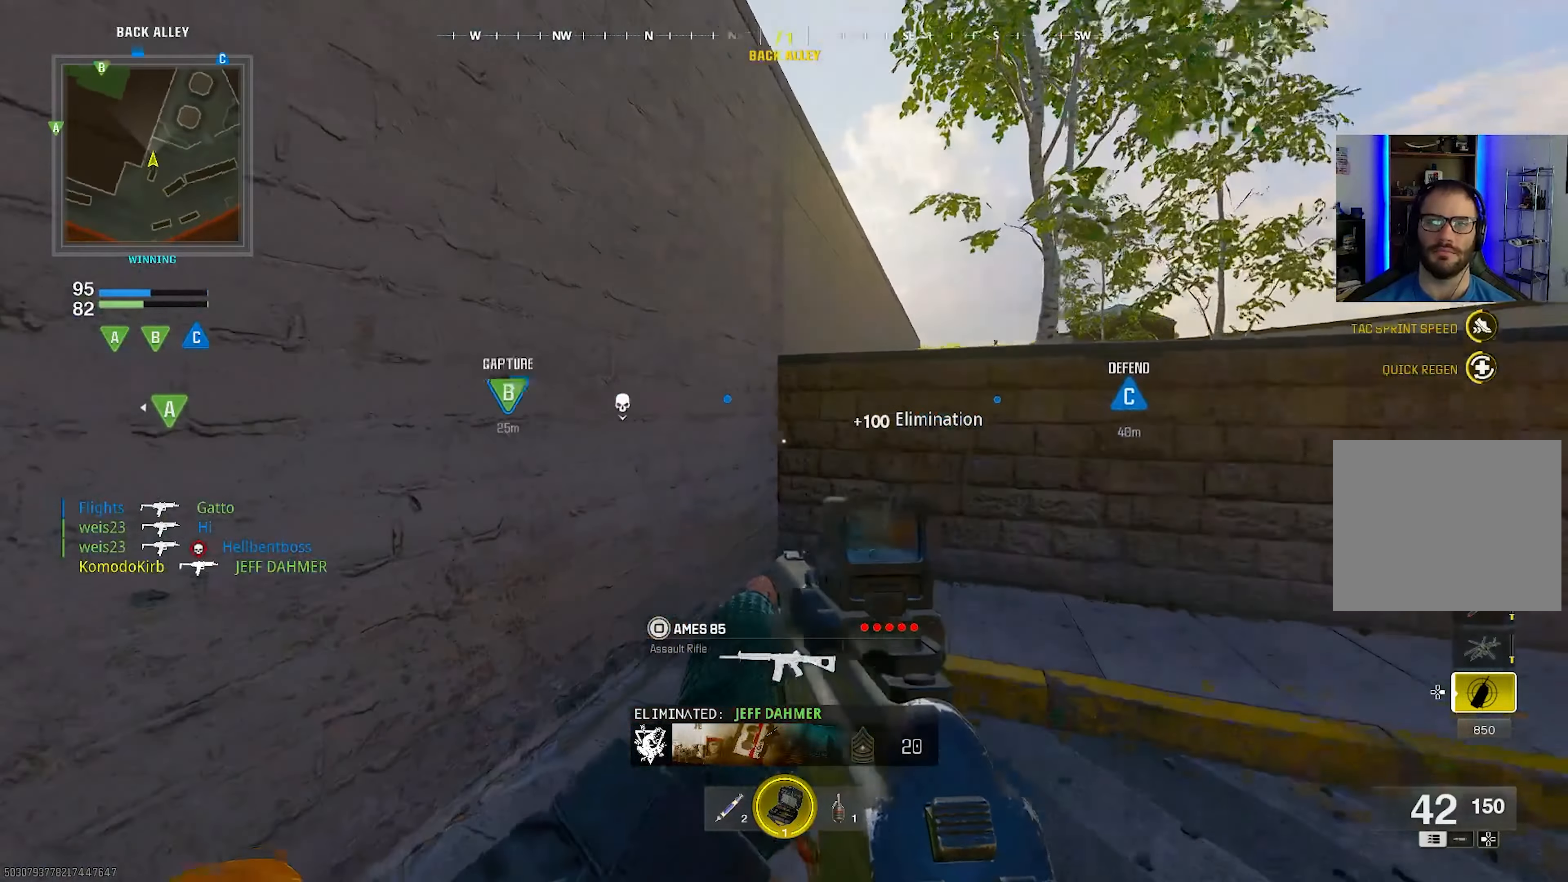
{"buttons": [], "left_stick": "left", "right_stick": "center", "events": [[117, "left_stick", "down-right"], [300, "left_stick", "down-left"], [350, "right_stick", "center"], [483, "left_stick", "left"]]}
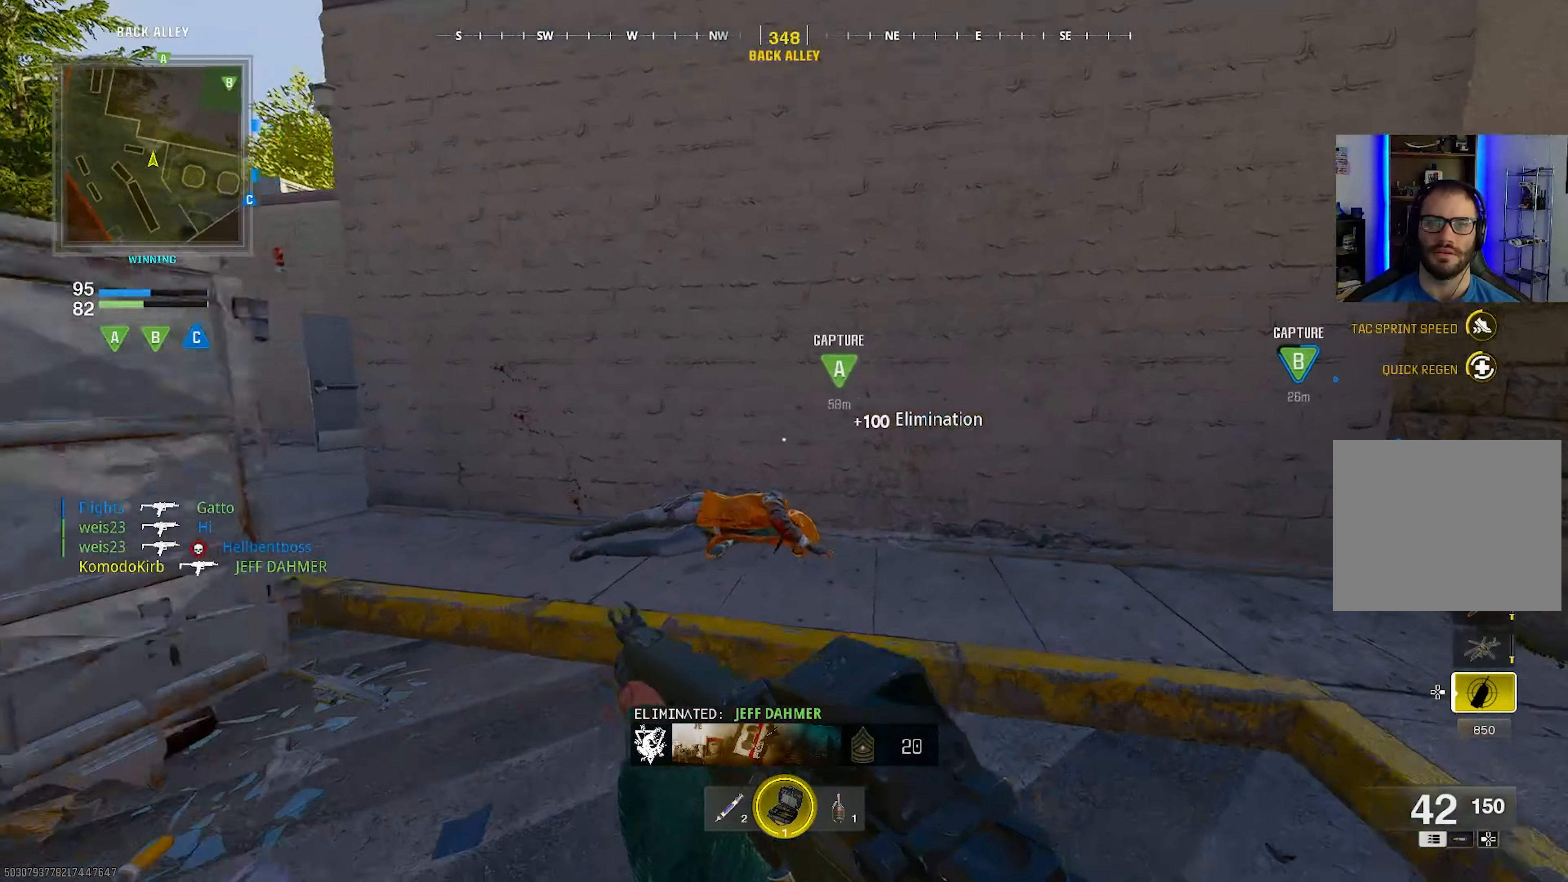
{"buttons": ["SQUARE"], "left_stick": "left", "right_stick": "center", "events": [[83, "SQUARE", "down"], [133, "left_stick", "down-left"], [217, "right_stick", "left"], [333, "right_stick", "center"], [483, "left_stick", "left"]]}
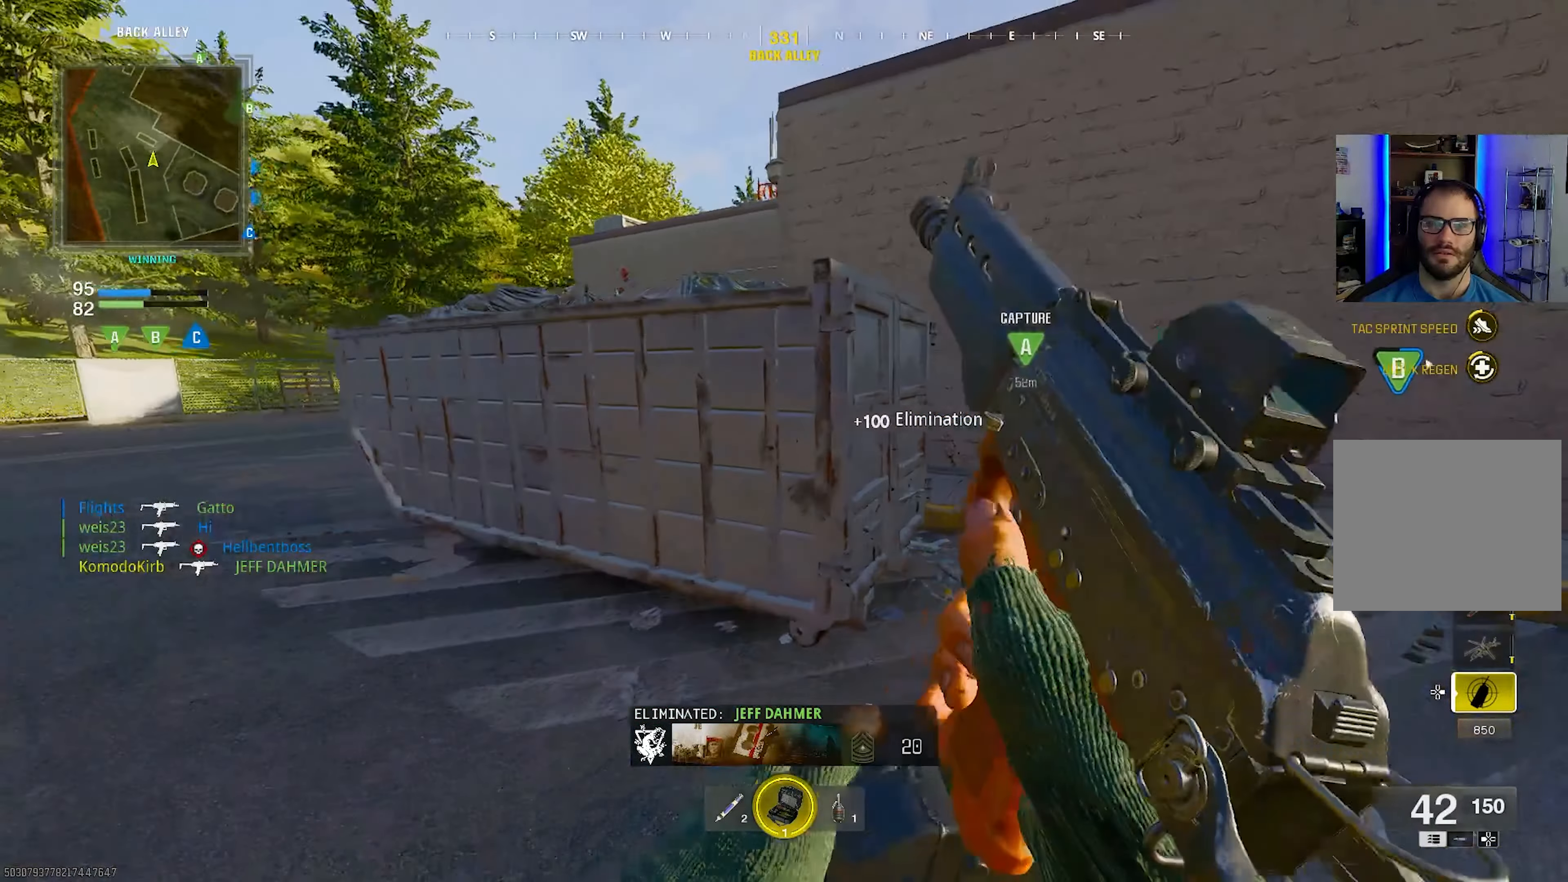
{"buttons": ["SQUARE"], "left_stick": "up-left", "right_stick": "center", "events": [[100, "left_stick", "up-left"]]}
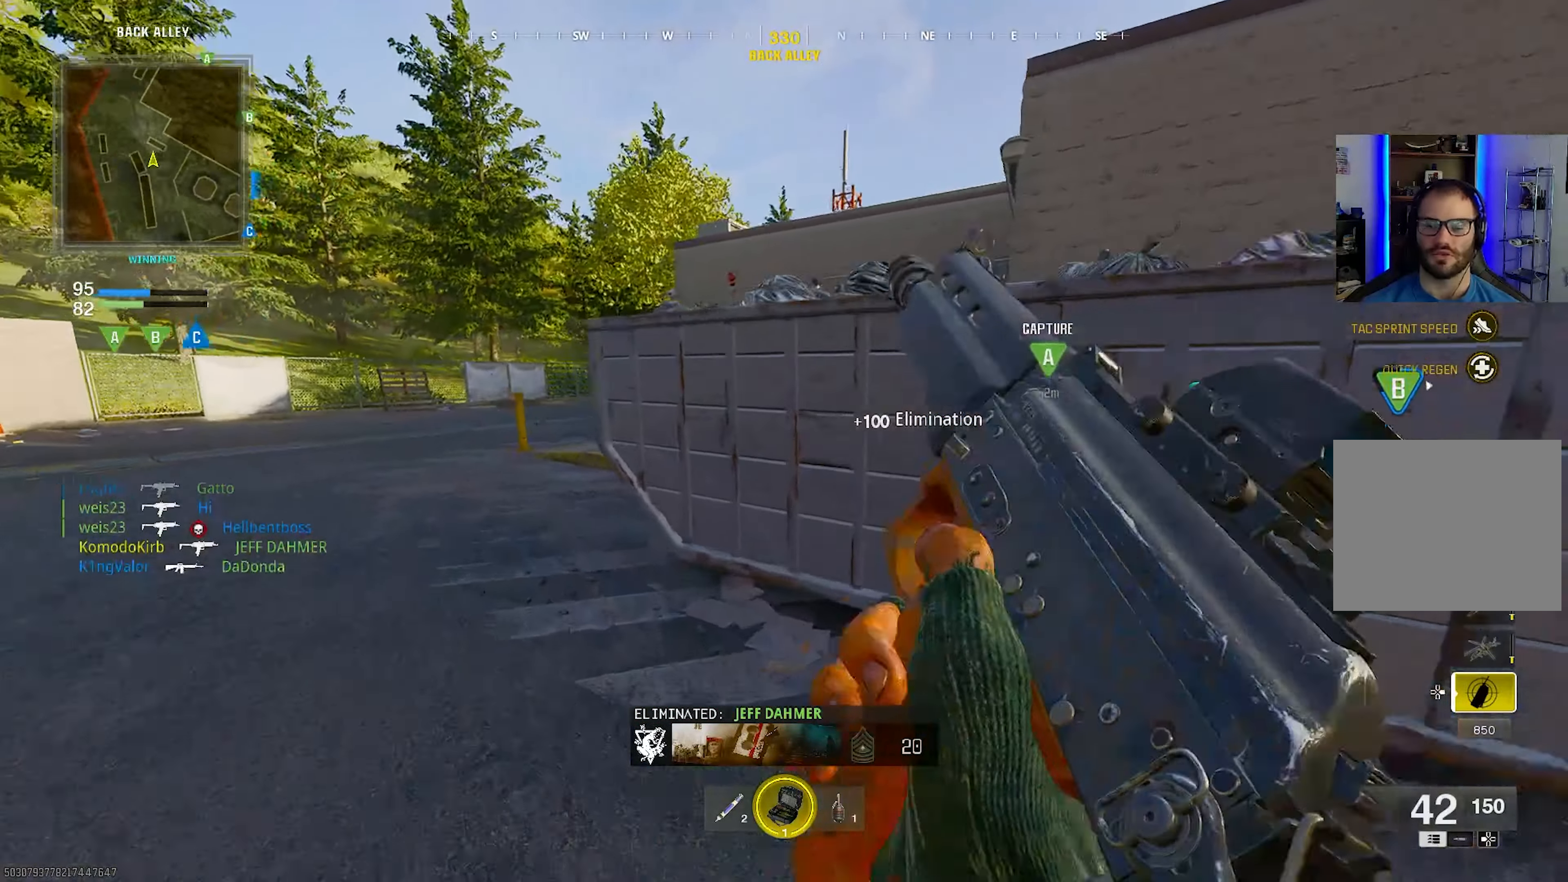
{"buttons": ["SQUARE"], "left_stick": "up-left", "right_stick": "center", "events": []}
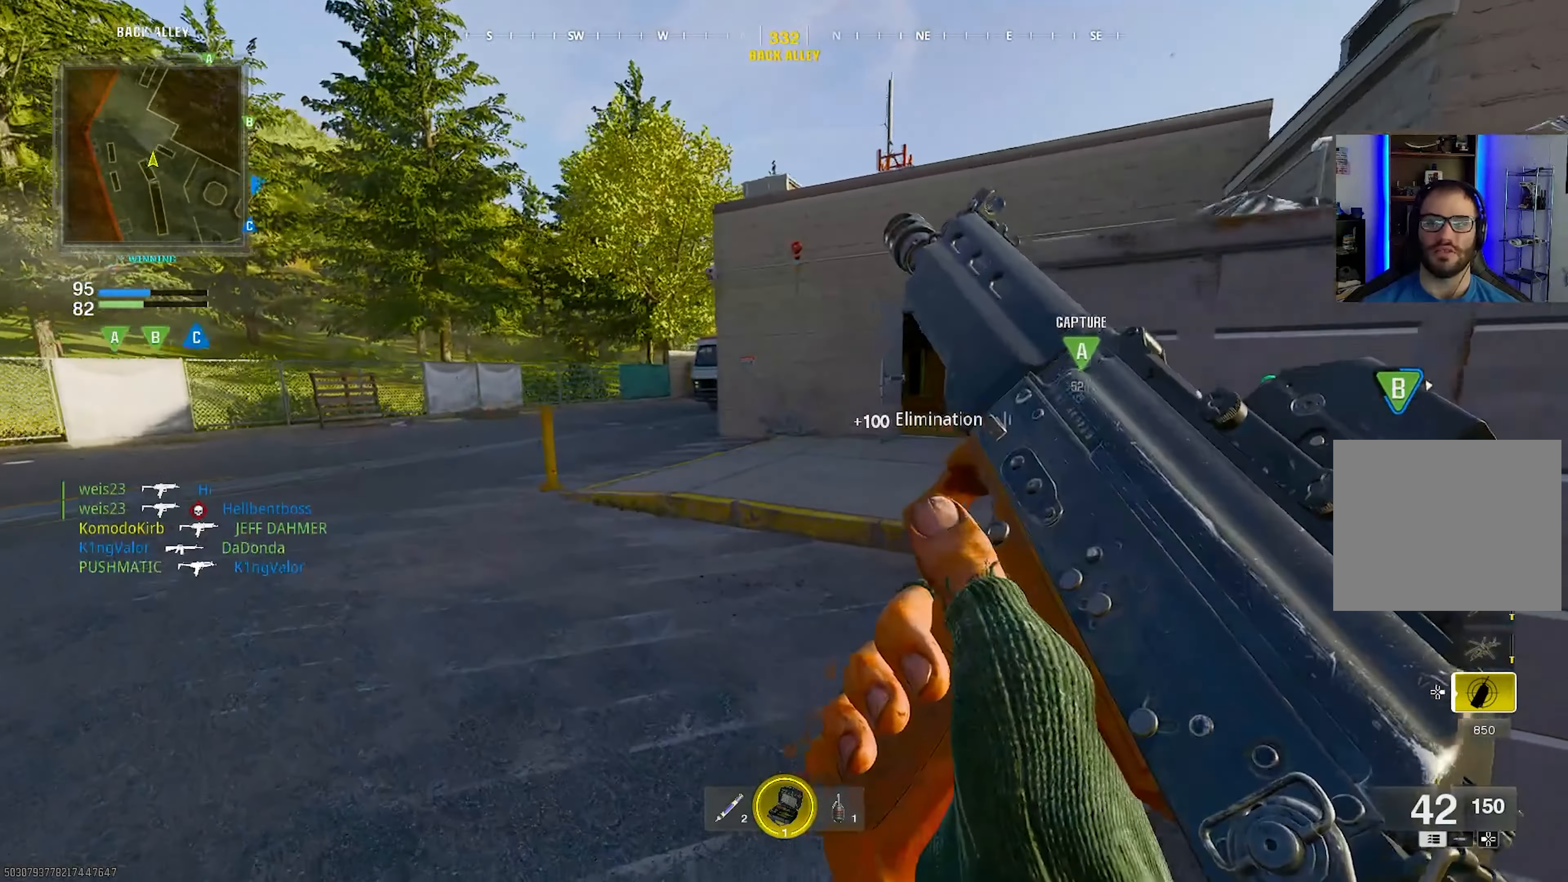
{"buttons": ["SQUARE"], "left_stick": "up-right", "right_stick": "center", "events": [[100, "right_stick", "right"], [267, "right_stick", "center"], [350, "left_stick", "up"], [467, "left_stick", "up-right"]]}
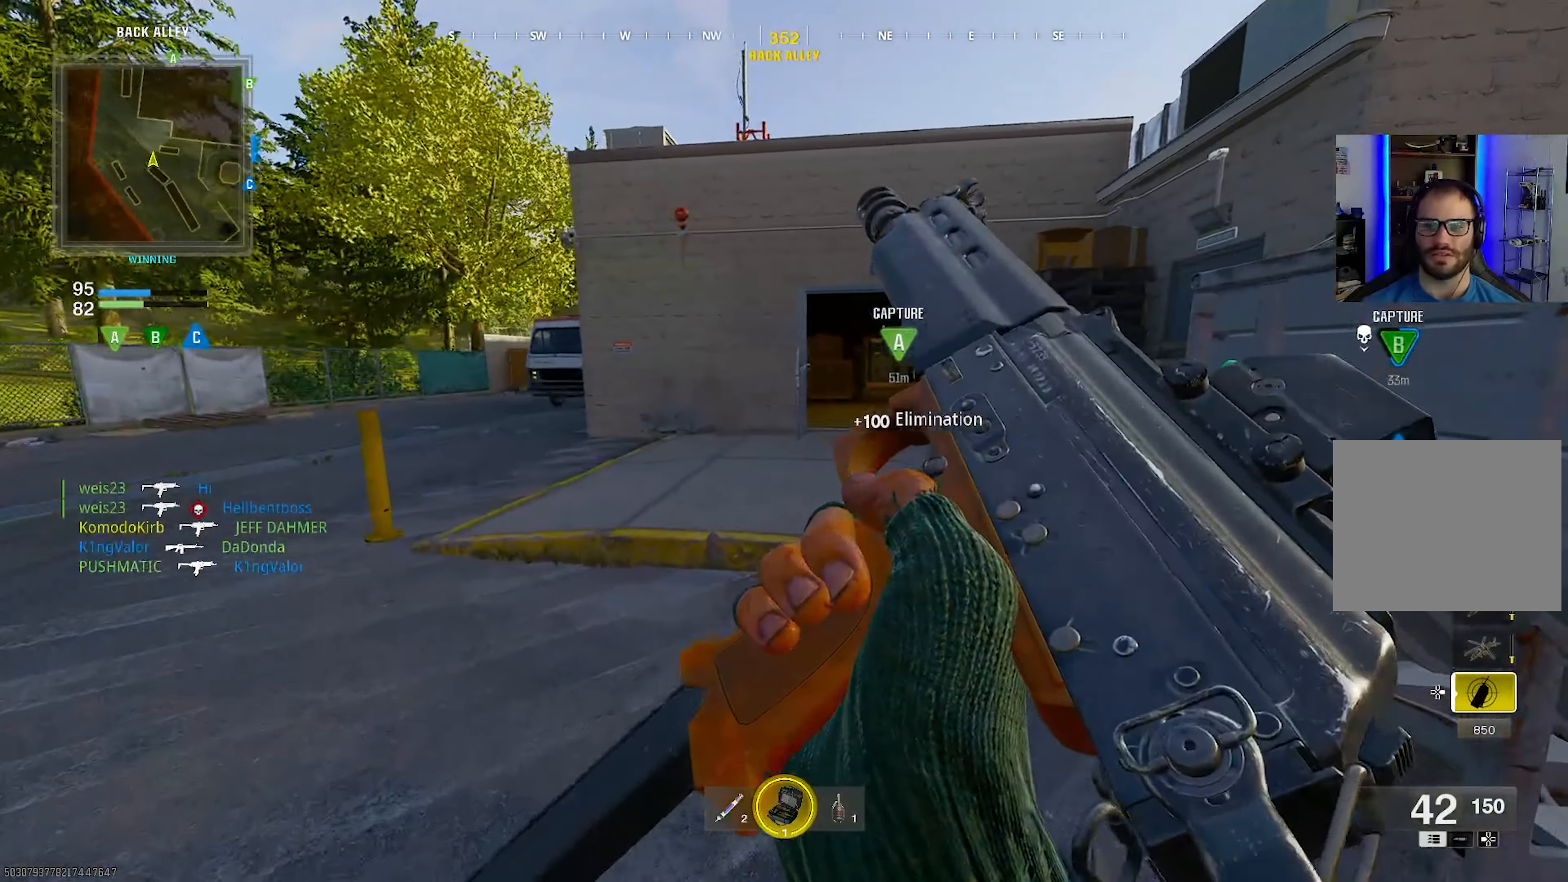
{"buttons": [], "left_stick": "up", "right_stick": "center", "events": [[100, "left_stick", "up"], [167, "right_stick", "right"], [317, "SQUARE", "up"], [317, "right_stick", "center"]]}
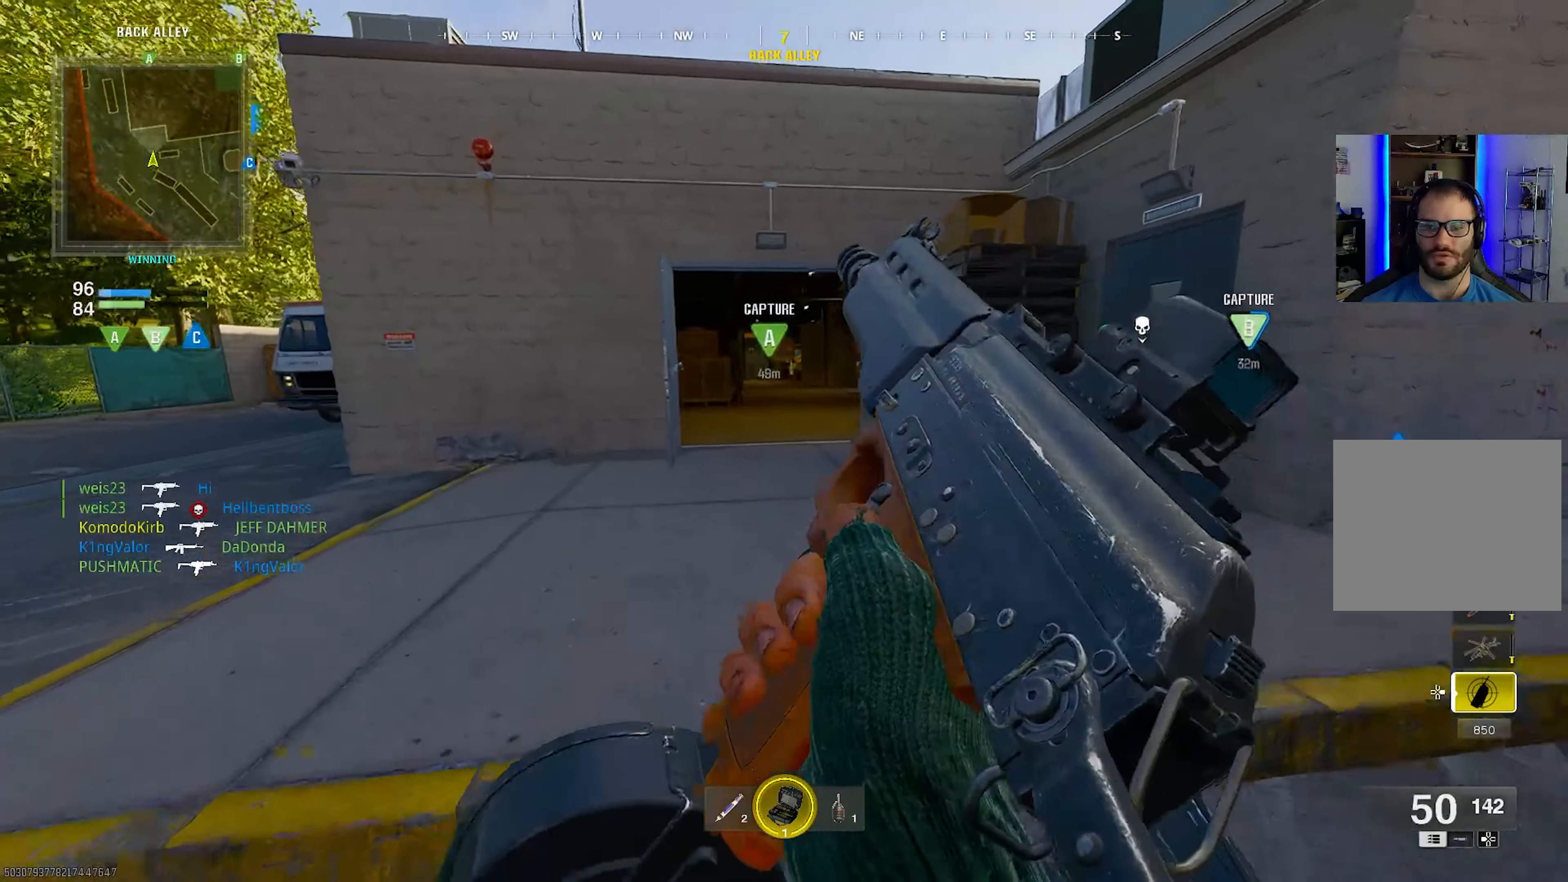
{"buttons": ["L3"], "left_stick": "up", "right_stick": "center", "events": [[117, "L3", "down"], [217, "L3", "up"], [300, "L3", "down"], [383, "L3", "up"], [483, "L3", "down"]]}
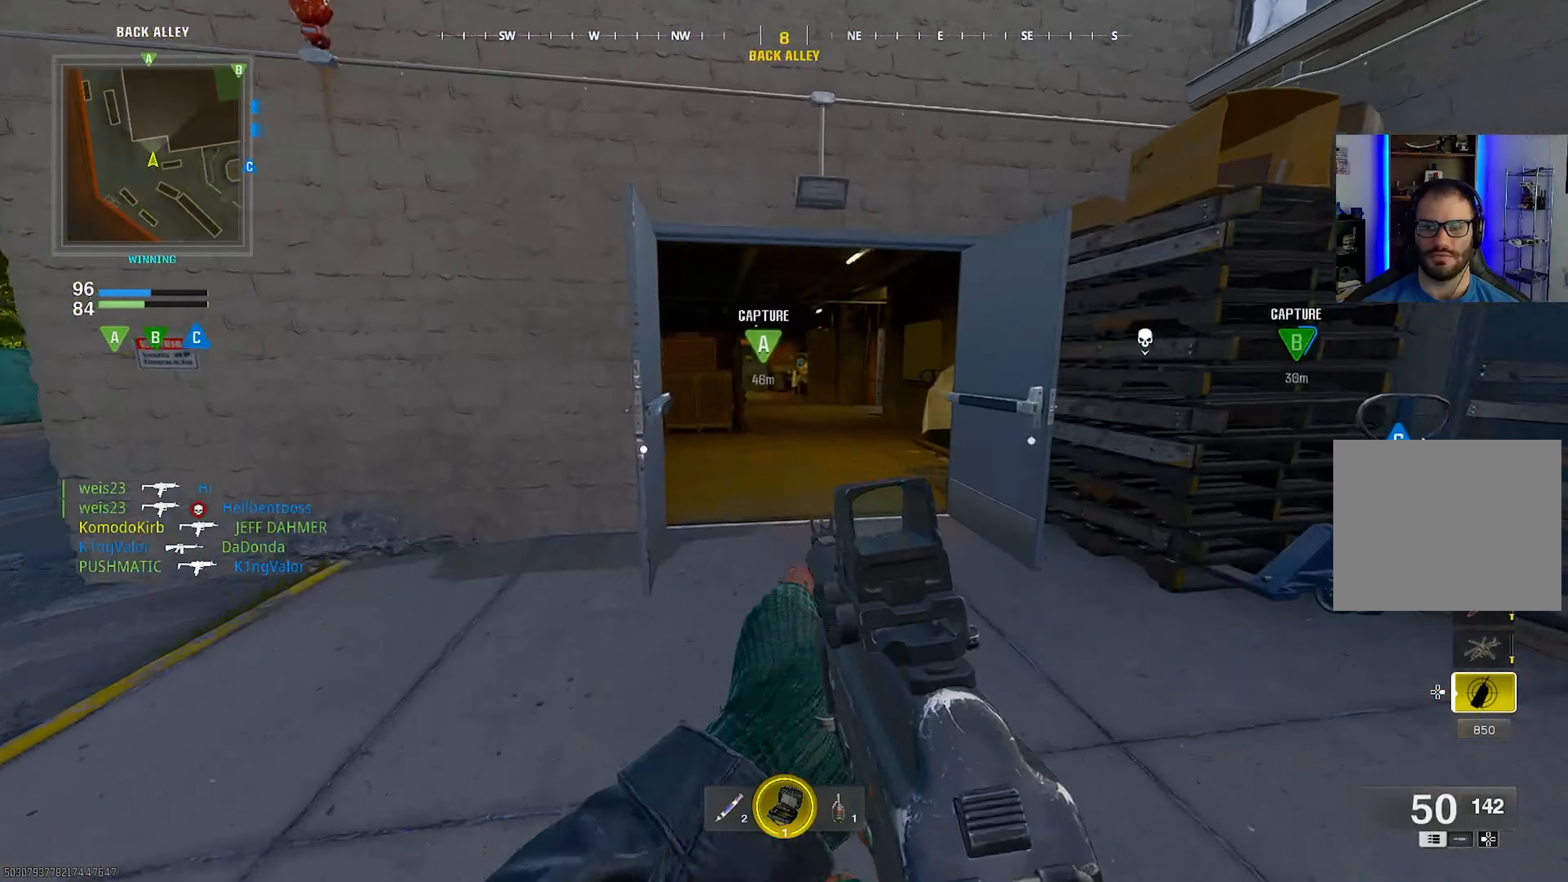
{"buttons": [], "left_stick": "up", "right_stick": "center", "events": [[17, "right_stick", "up"], [50, "L3", "up"], [150, "L3", "down"], [233, "L3", "up"], [233, "right_stick", "center"], [317, "L3", "down"], [417, "L3", "up"]]}
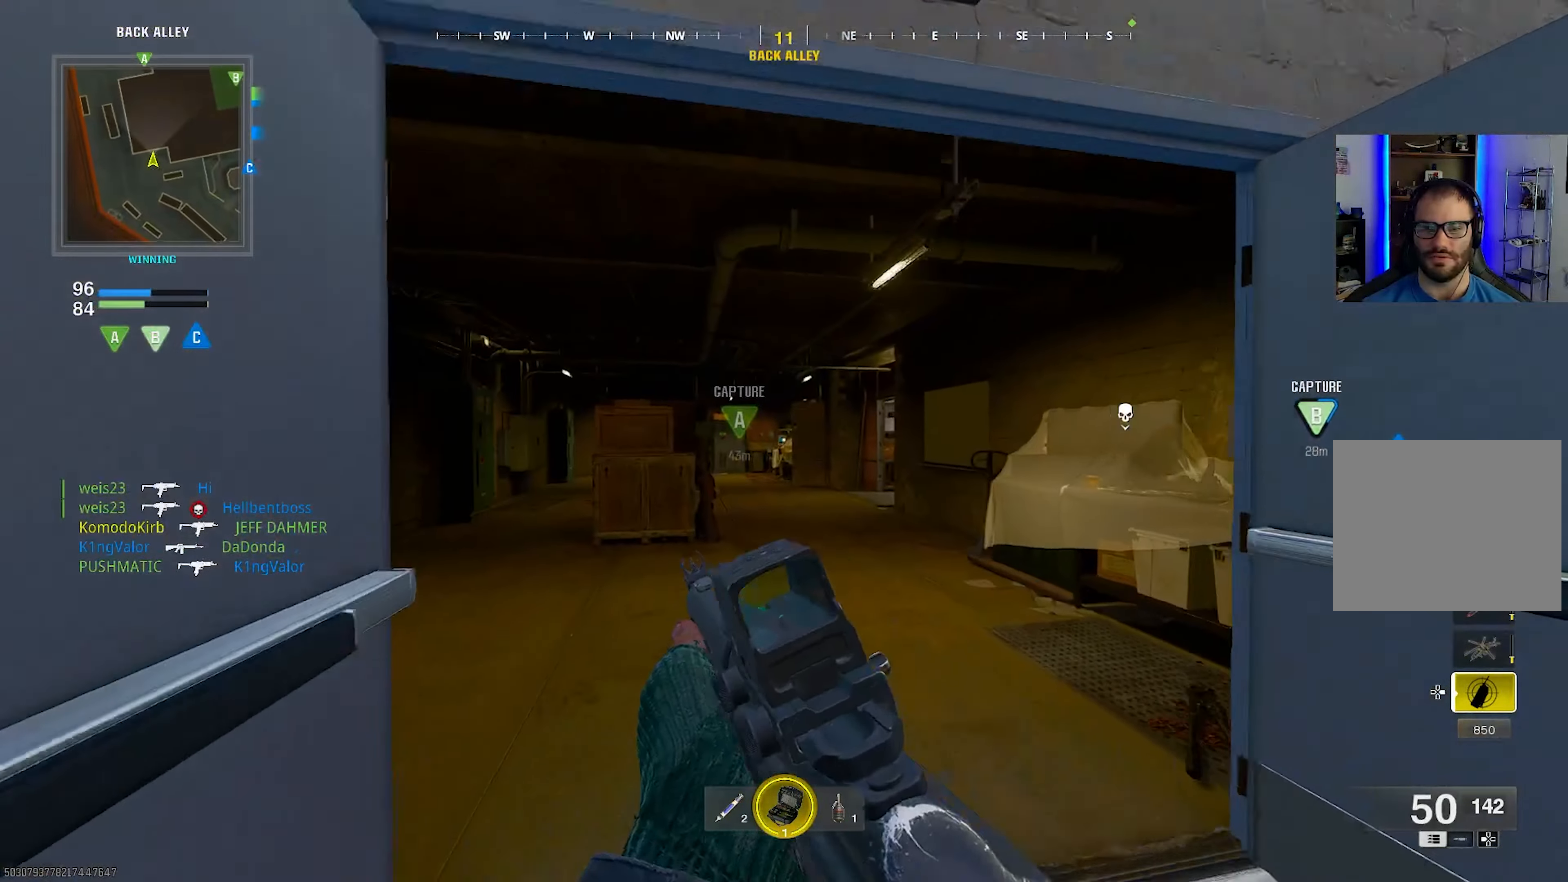
{"buttons": ["CIRCLE"], "left_stick": "up", "right_stick": "center", "events": [[483, "CIRCLE", "down"]]}
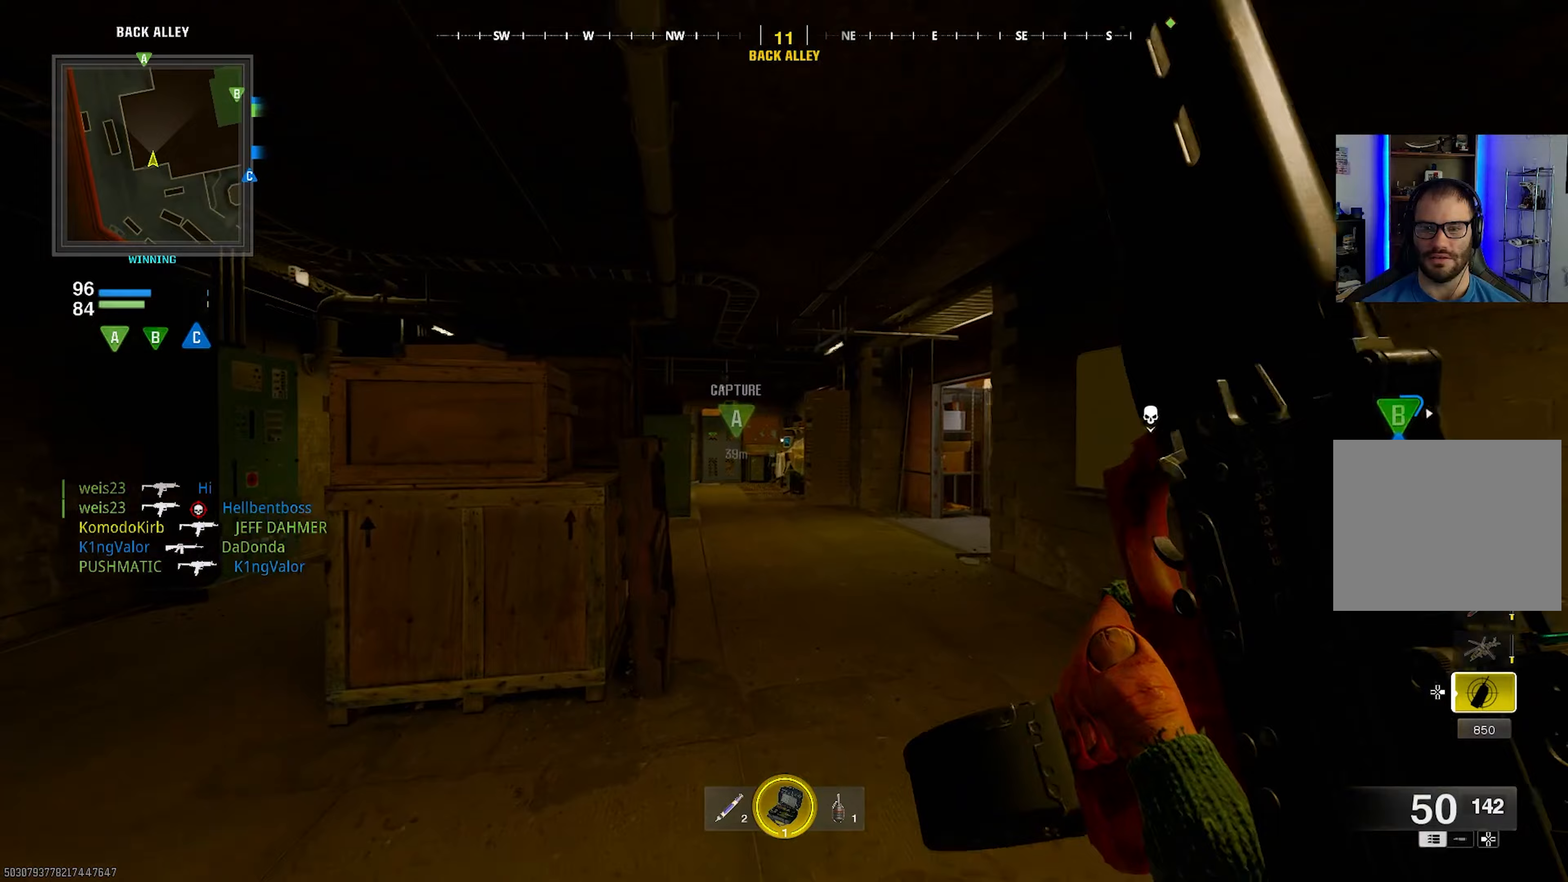
{"buttons": [], "left_stick": "up-left", "right_stick": "right", "events": [[117, "CIRCLE", "up"], [350, "right_stick", "right"], [450, "left_stick", "up-left"]]}
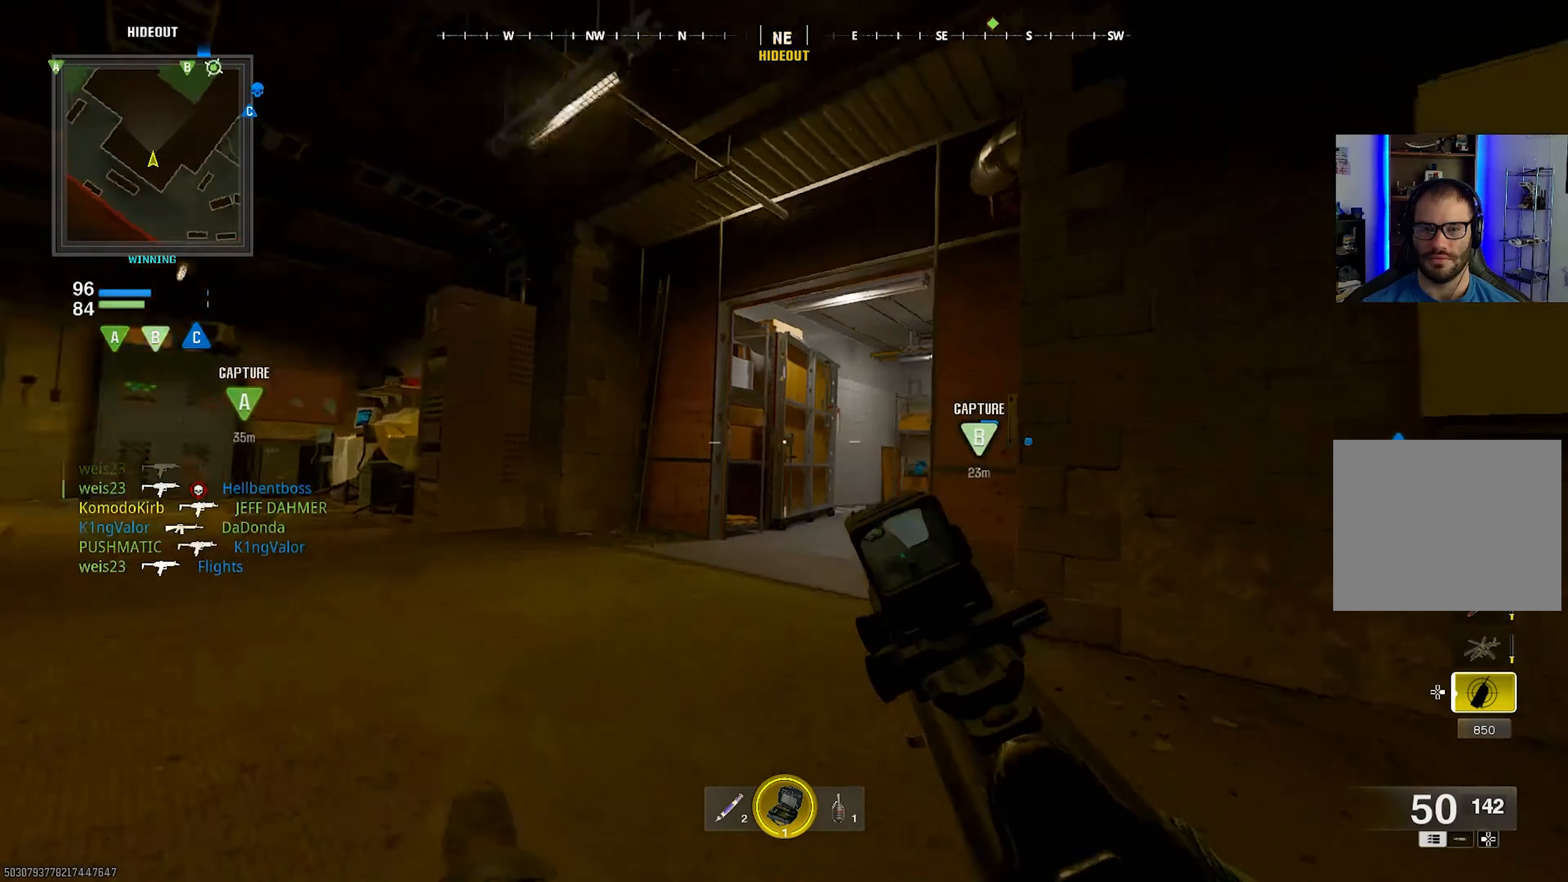
{"buttons": ["CROSS"], "left_stick": "up-left", "right_stick": "left", "events": [[100, "right_stick", "center"], [467, "CROSS", "down"], [467, "right_stick", "left"]]}
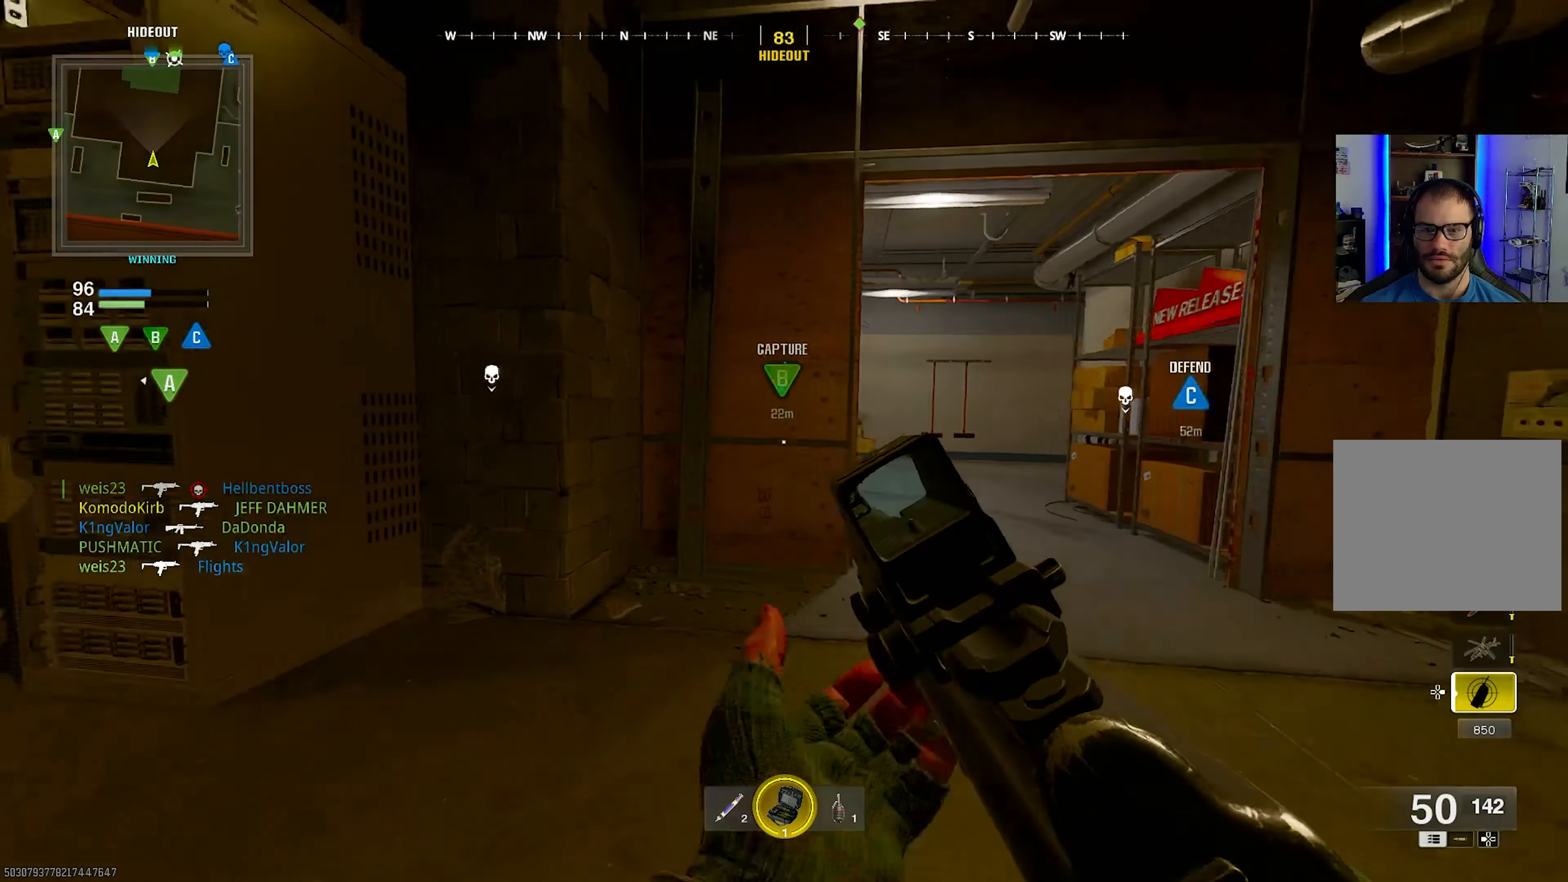
{"buttons": [], "left_stick": "up-left", "right_stick": "center", "events": [[150, "CROSS", "up"], [233, "right_stick", "center"]]}
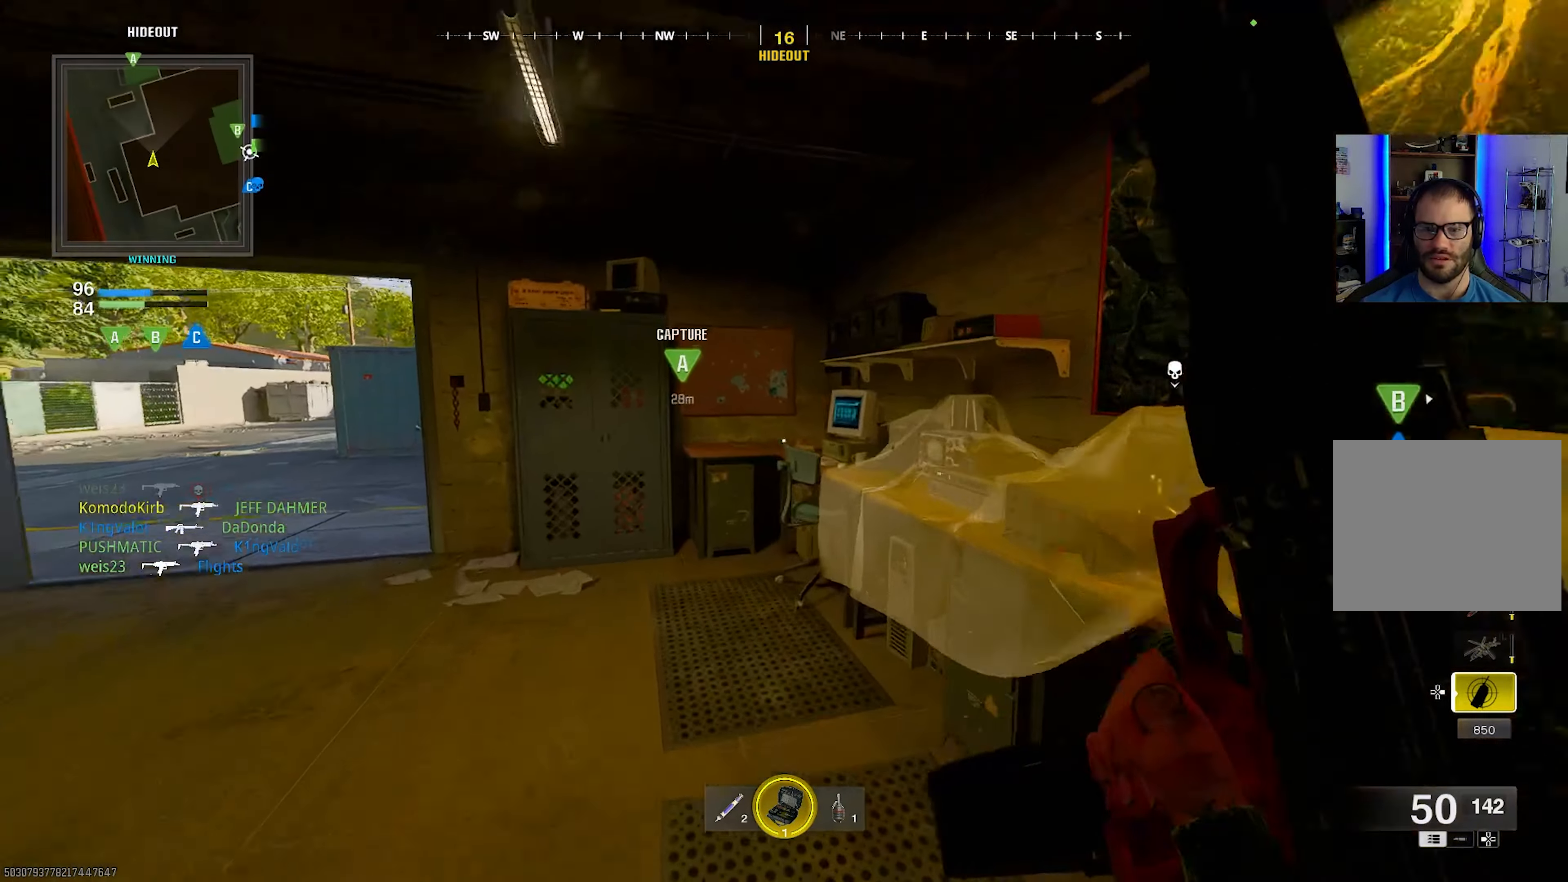
{"buttons": [], "left_stick": "up-left", "right_stick": "center", "events": [[83, "right_stick", "left"], [283, "right_stick", "center"]]}
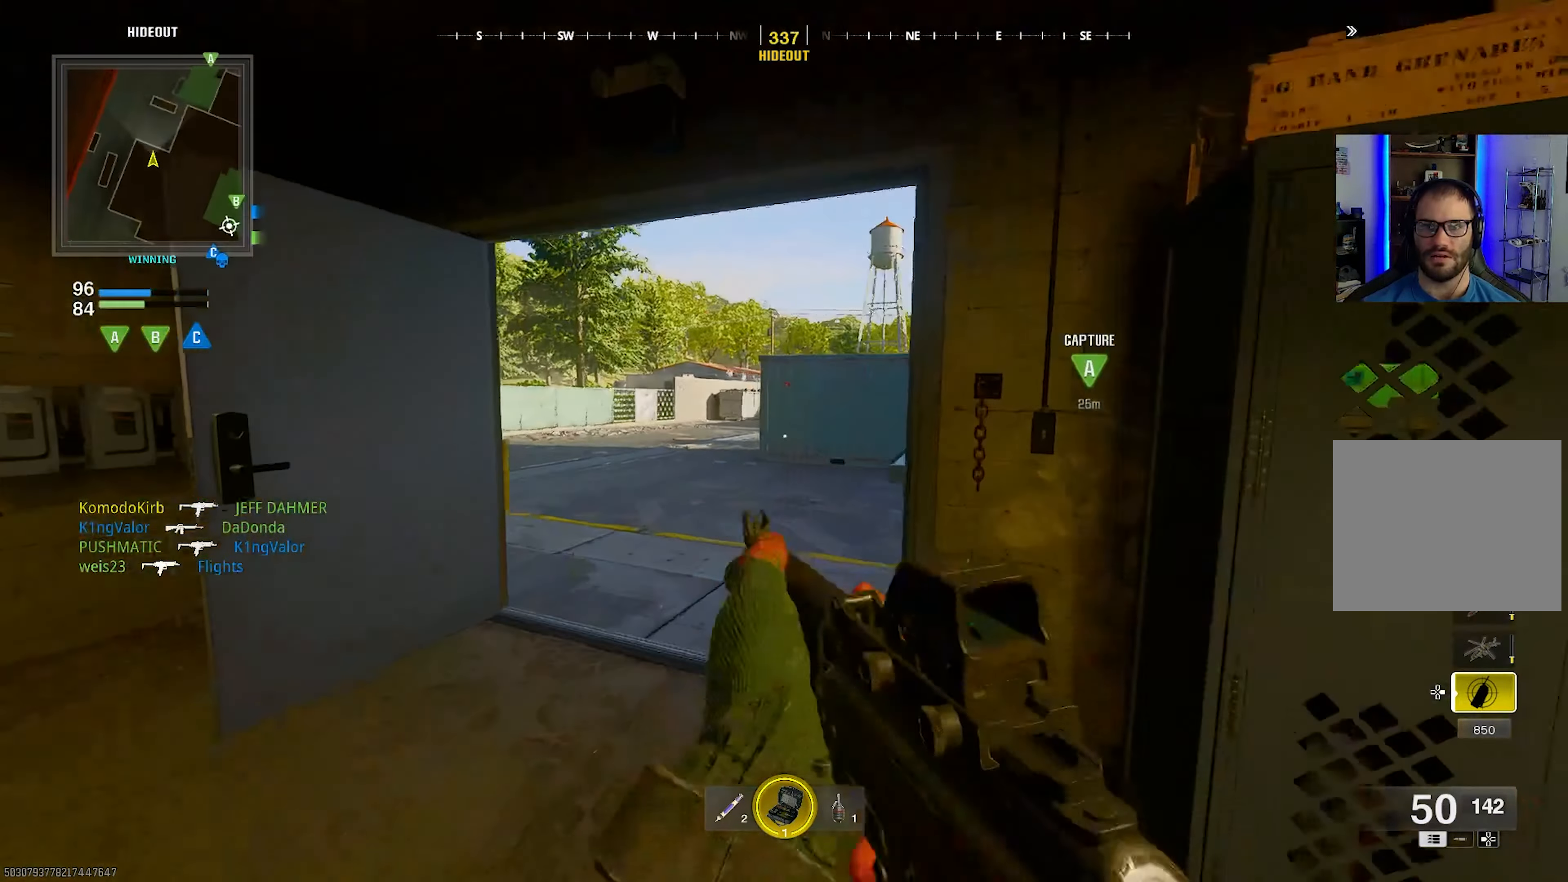
{"buttons": [], "left_stick": "center", "right_stick": "center", "events": [[50, "right_stick", "right"], [233, "right_stick", "center"], [333, "left_stick", "center"], [433, "right_stick", "right"], [483, "right_stick", "center"]]}
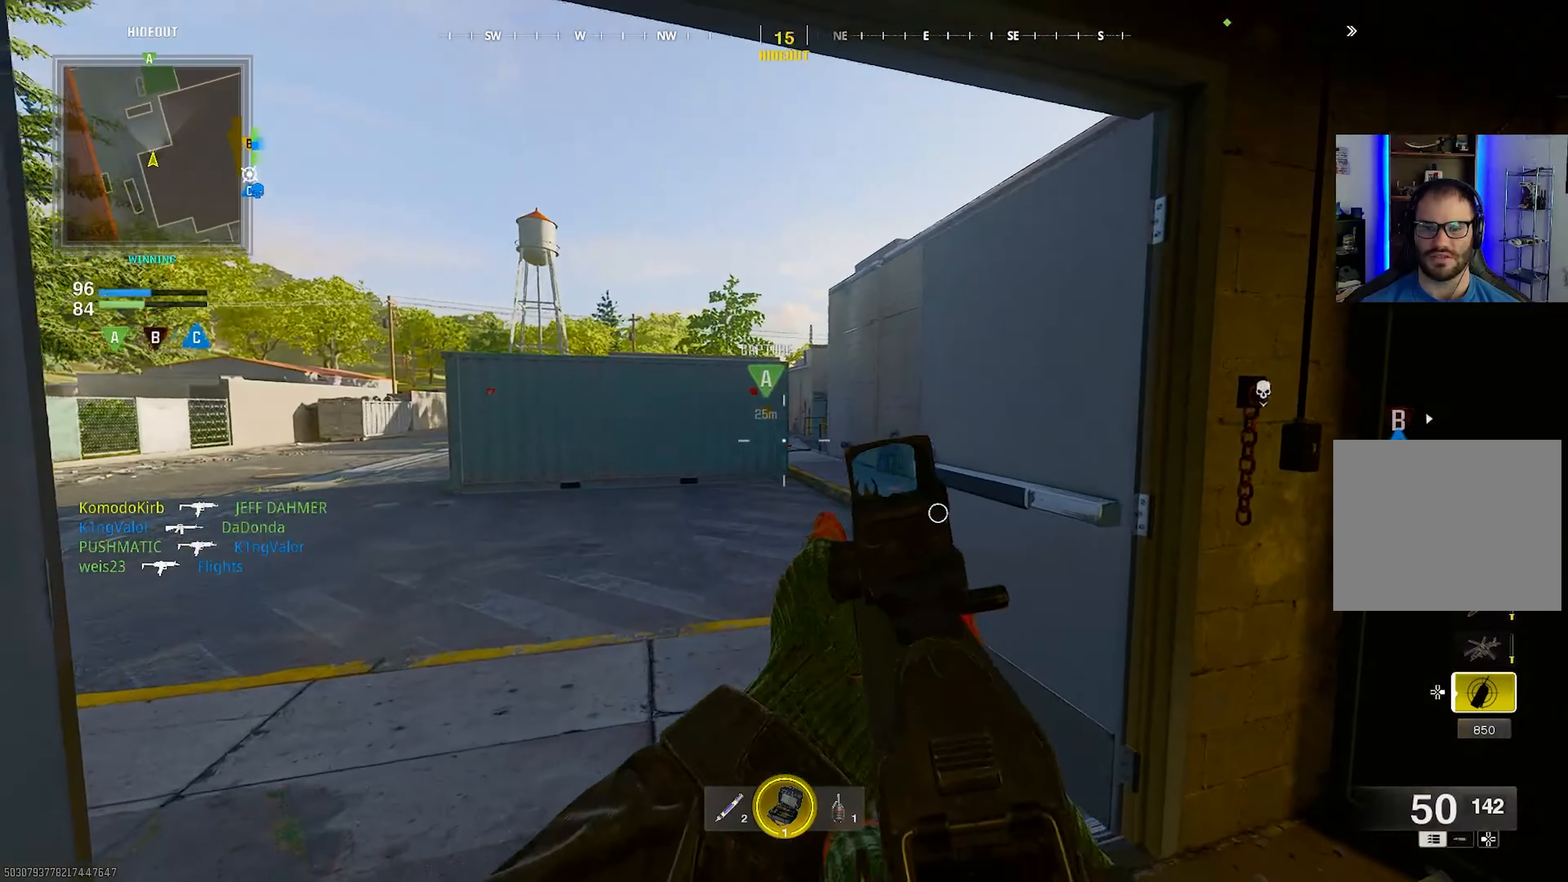
{"buttons": [], "left_stick": "up", "right_stick": "right", "events": [[17, "left_stick", "up-left"], [200, "left_stick", "up"], [367, "L3", "down"], [433, "right_stick", "right"], [483, "L3", "up"]]}
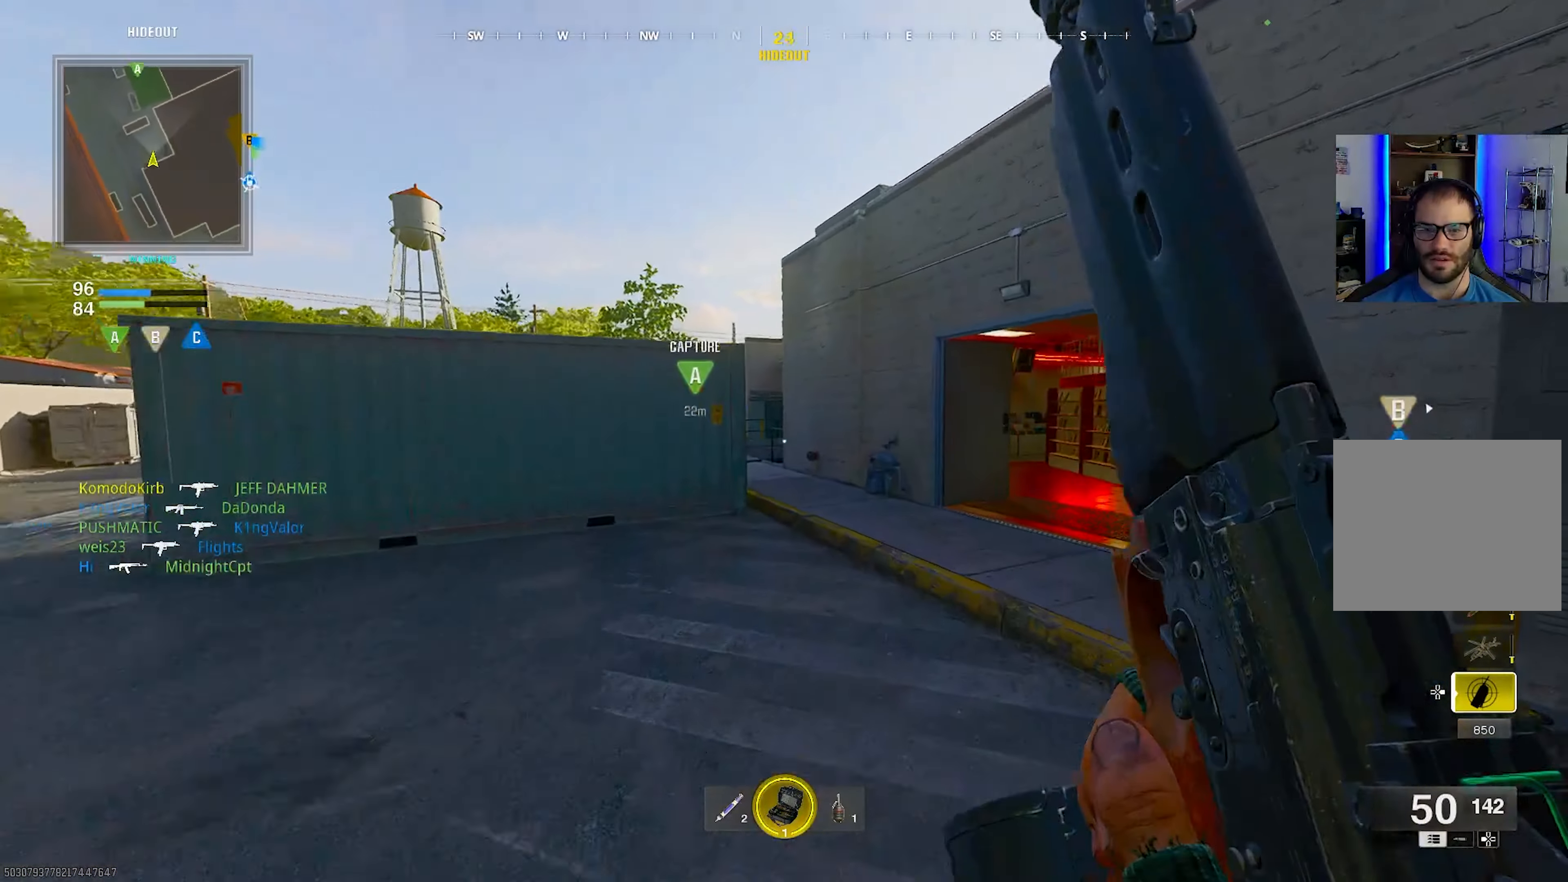
{"buttons": [], "left_stick": "up-right", "right_stick": "left", "events": [[250, "right_stick", "center"], [383, "left_stick", "up-right"], [433, "right_stick", "left"]]}
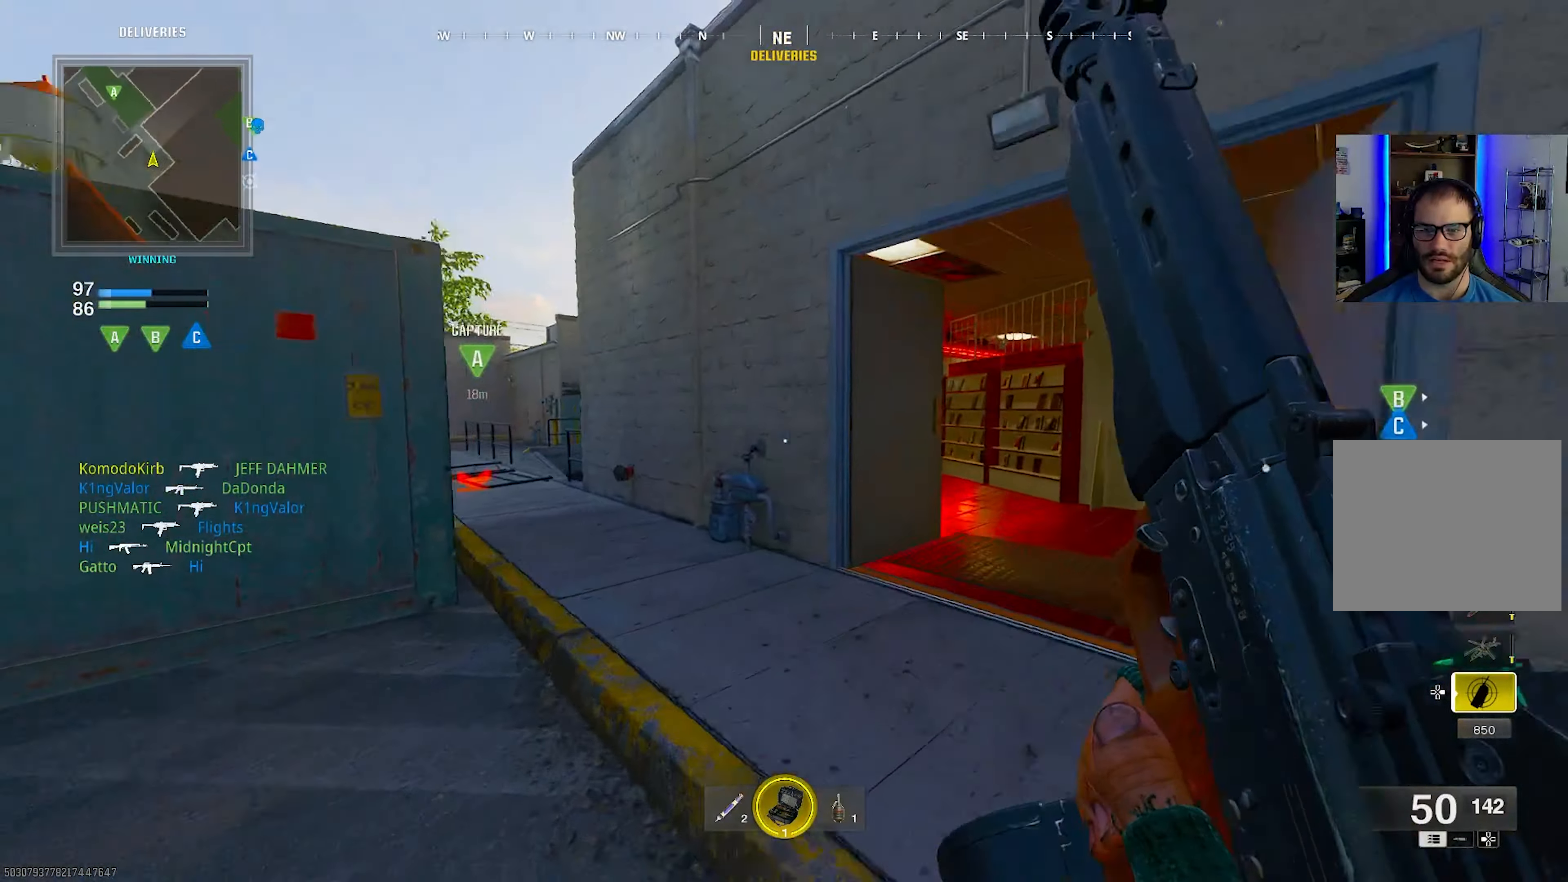
{"buttons": [], "left_stick": "right", "right_stick": "left", "events": [[150, "right_stick", "center"], [433, "right_stick", "left"], [450, "left_stick", "right"]]}
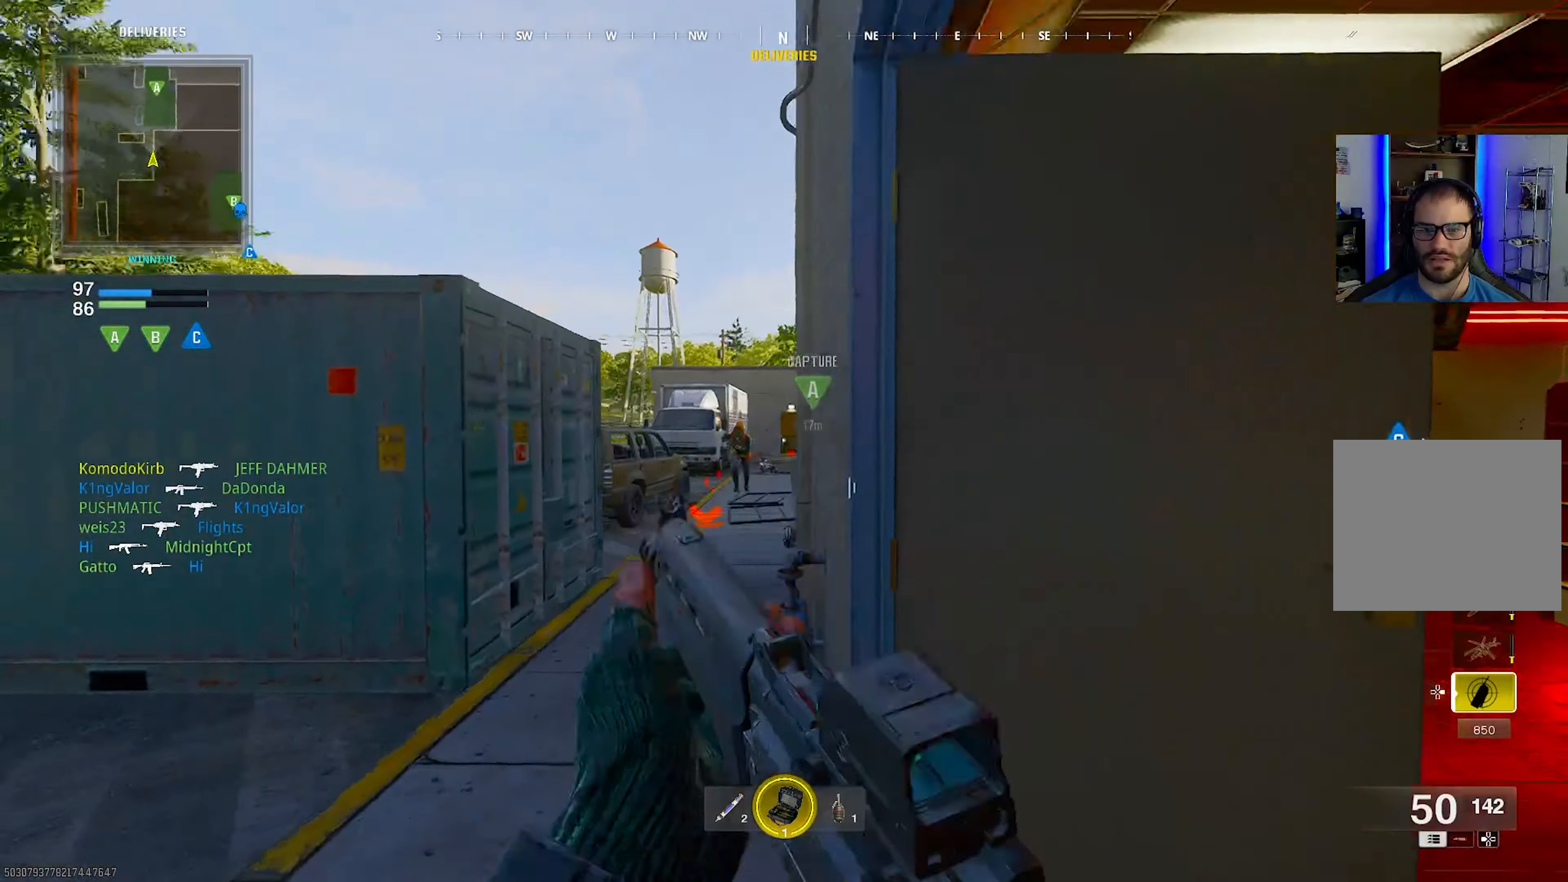
{"buttons": ["L1"], "left_stick": "left", "right_stick": "center", "events": [[17, "L1", "down"], [117, "left_stick", "down-right"], [167, "right_stick", "down-left"], [350, "right_stick", "left"], [417, "left_stick", "left"], [467, "right_stick", "center"]]}
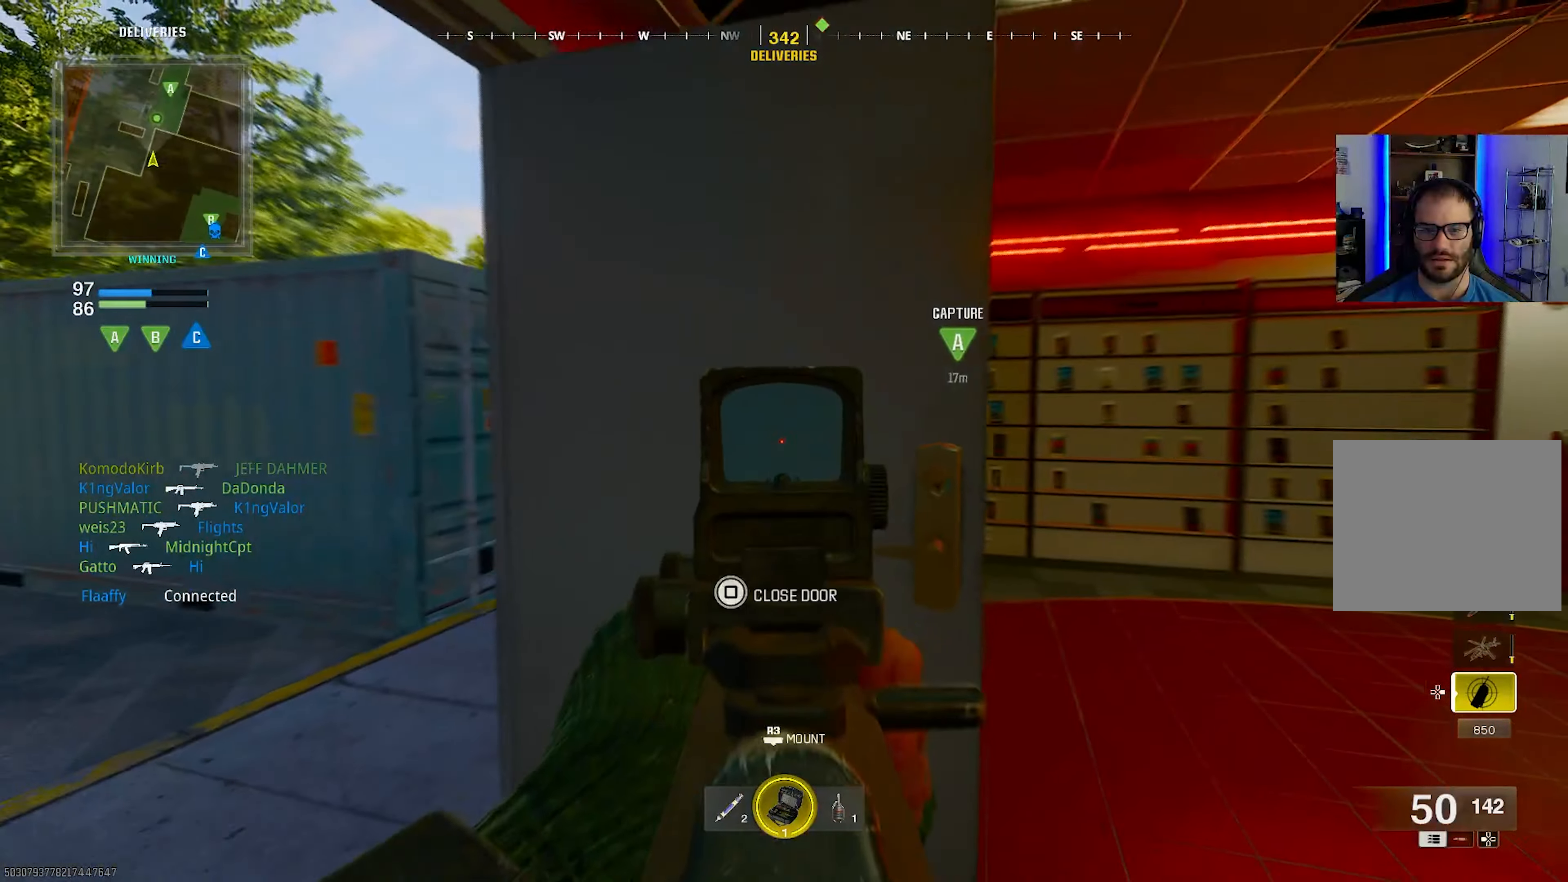
{"buttons": ["L1", "R1"], "left_stick": "up-left", "right_stick": "down-right", "events": [[150, "left_stick", "up-left"], [233, "right_stick", "right"], [350, "R1", "down"], [483, "right_stick", "down-right"]]}
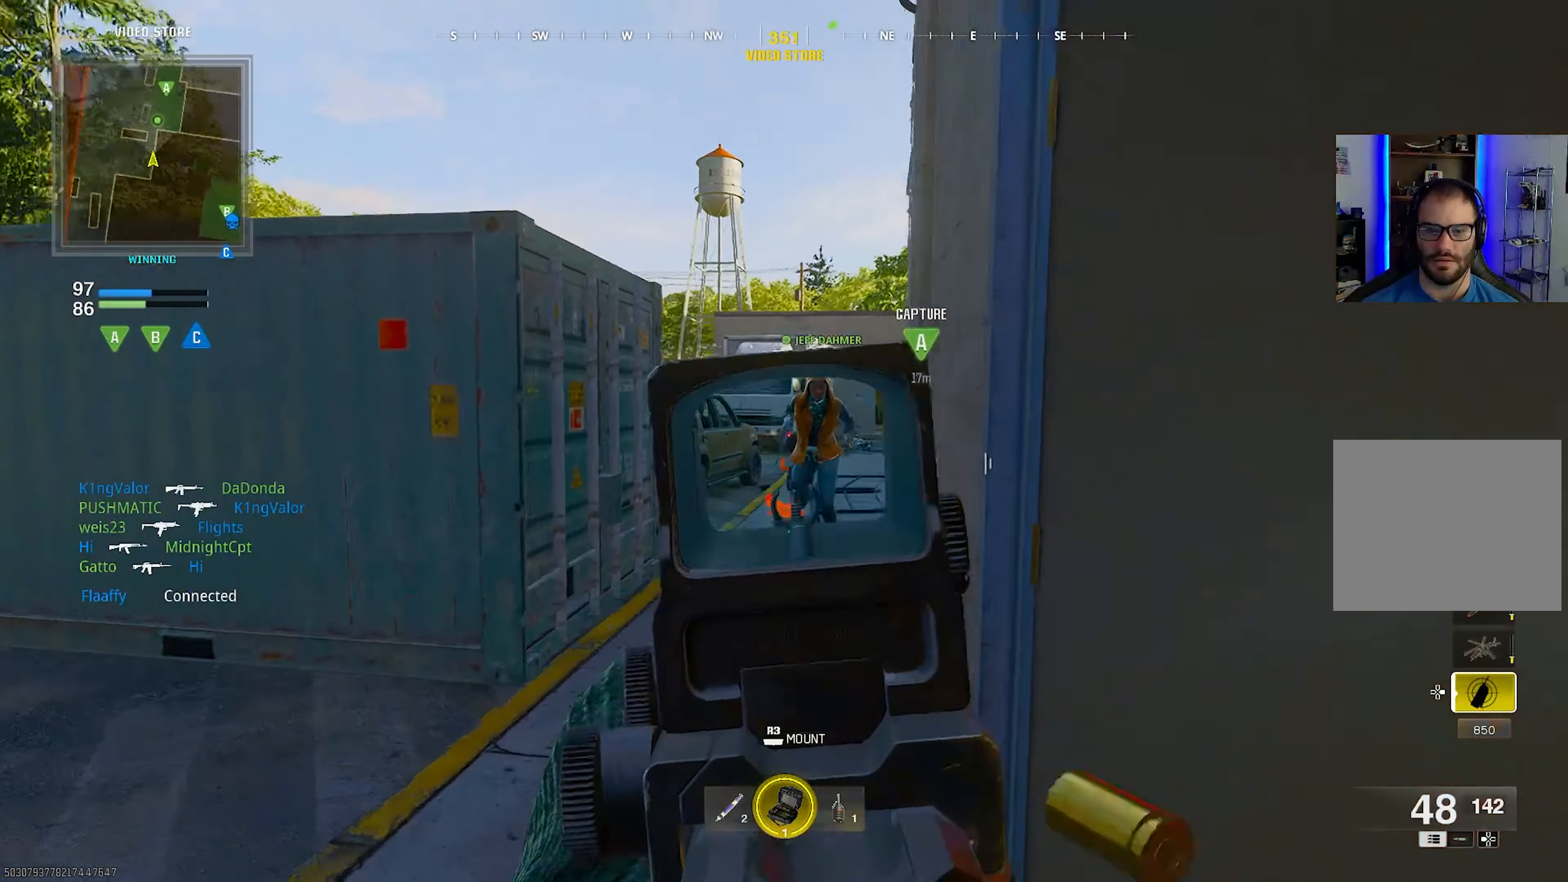
{"buttons": ["R1"], "left_stick": "down-left", "right_stick": "down-right", "events": [[150, "right_stick", "right"], [233, "left_stick", "left"], [250, "right_stick", "center"], [333, "left_stick", "down-left"], [367, "L1", "up"], [367, "right_stick", "down-right"]]}
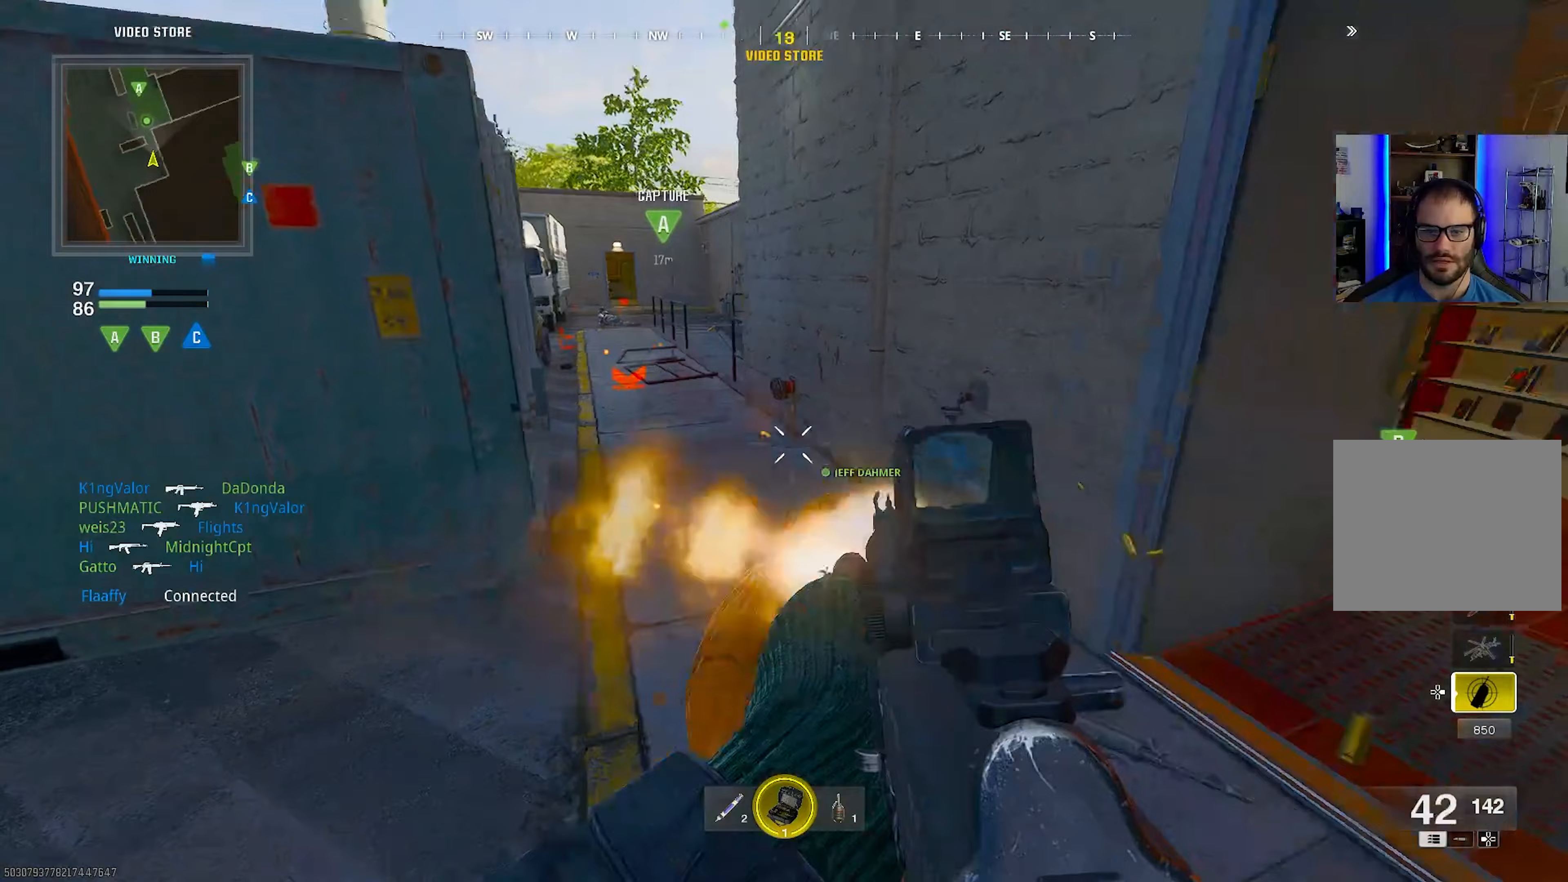
{"buttons": ["L1", "R1"], "left_stick": "down-left", "right_stick": "up-left", "events": [[83, "right_stick", "right"], [267, "right_stick", "left"], [400, "right_stick", "up-left"], [467, "L1", "down"]]}
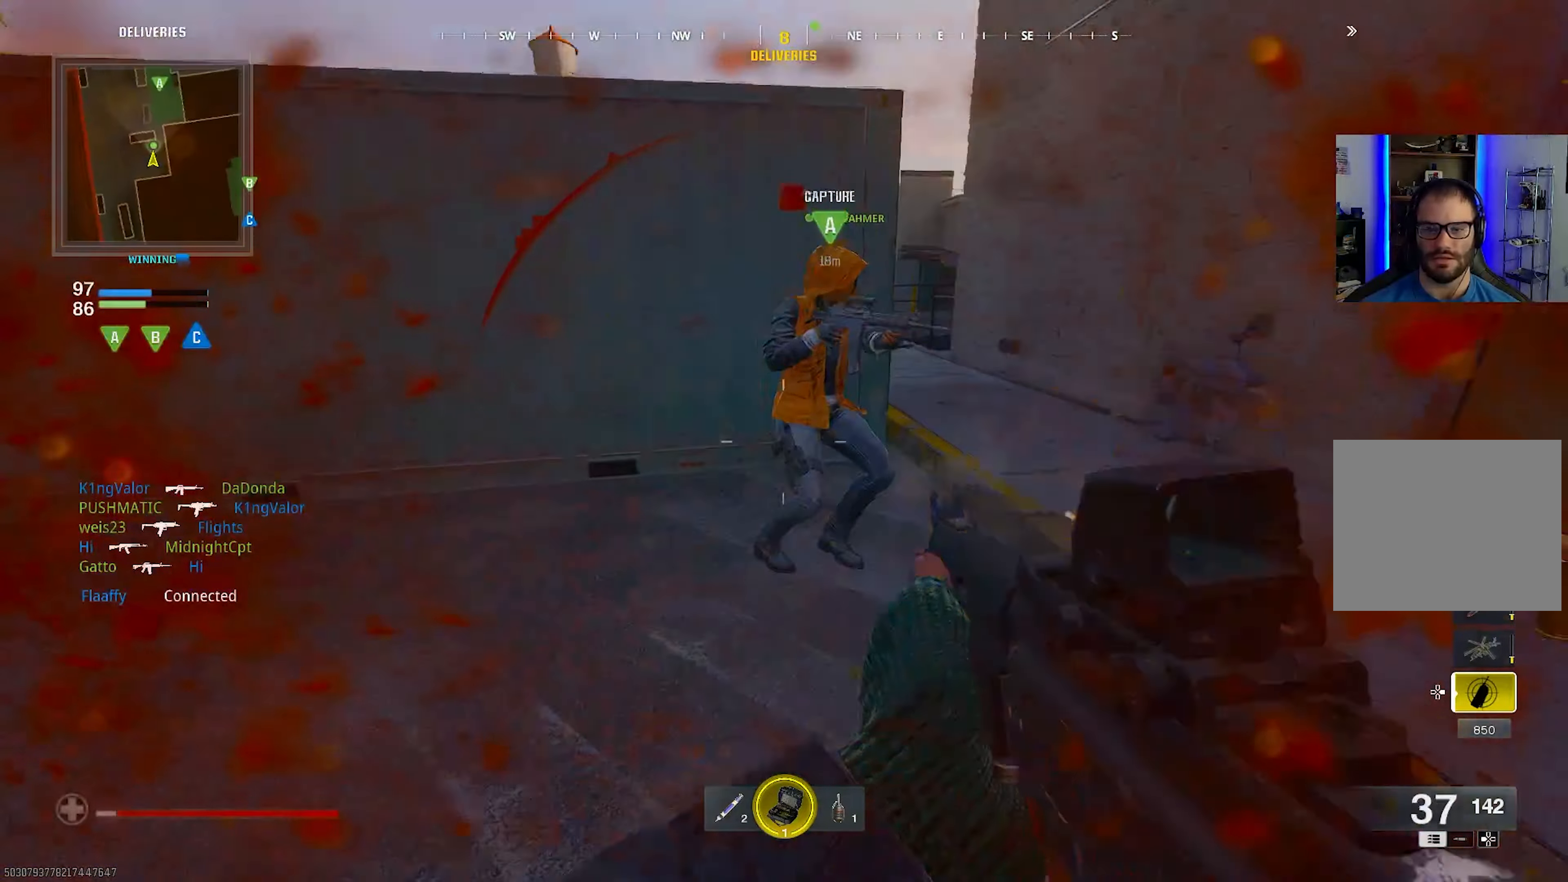
{"buttons": ["L1", "R1"], "left_stick": "down-right", "right_stick": "up-right", "events": [[100, "left_stick", "down"], [100, "right_stick", "right"], [183, "right_stick", "center"], [300, "right_stick", "up-right"], [317, "left_stick", "down-right"]]}